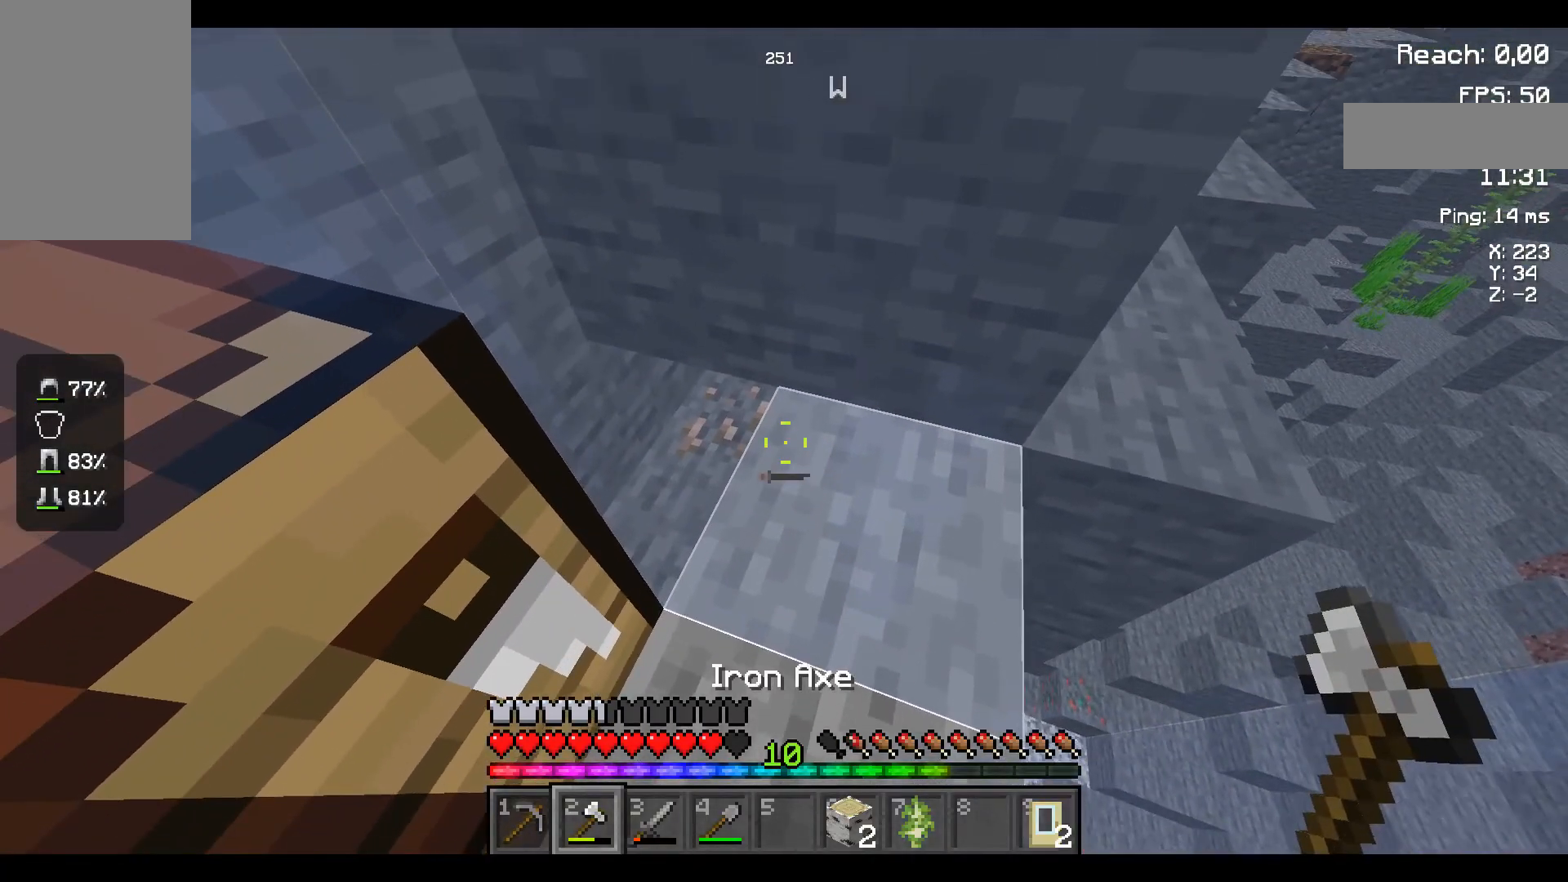
Gameplay with keyboard and mouse; each line is a JSON object with the keys and mouse buttons held at the frame after it. "events" lists presses ("down") and releases ("up") of "a", "d", "s", "space", "w", "mouse_left" and "mouse_right" between this image and that frame as [ms after this image, input, new state], when the widget could be followed in between. "mouse_left", "mouse_right" = the "left", "right" buttons of the "mouse" list. No other keys are recorded. Fast repeated clicks can show as one long hold. Mouse movement is not recorded.
{"keys": [], "mouse": ["left"], "events": [[300, "mouse_left", "down"]]}
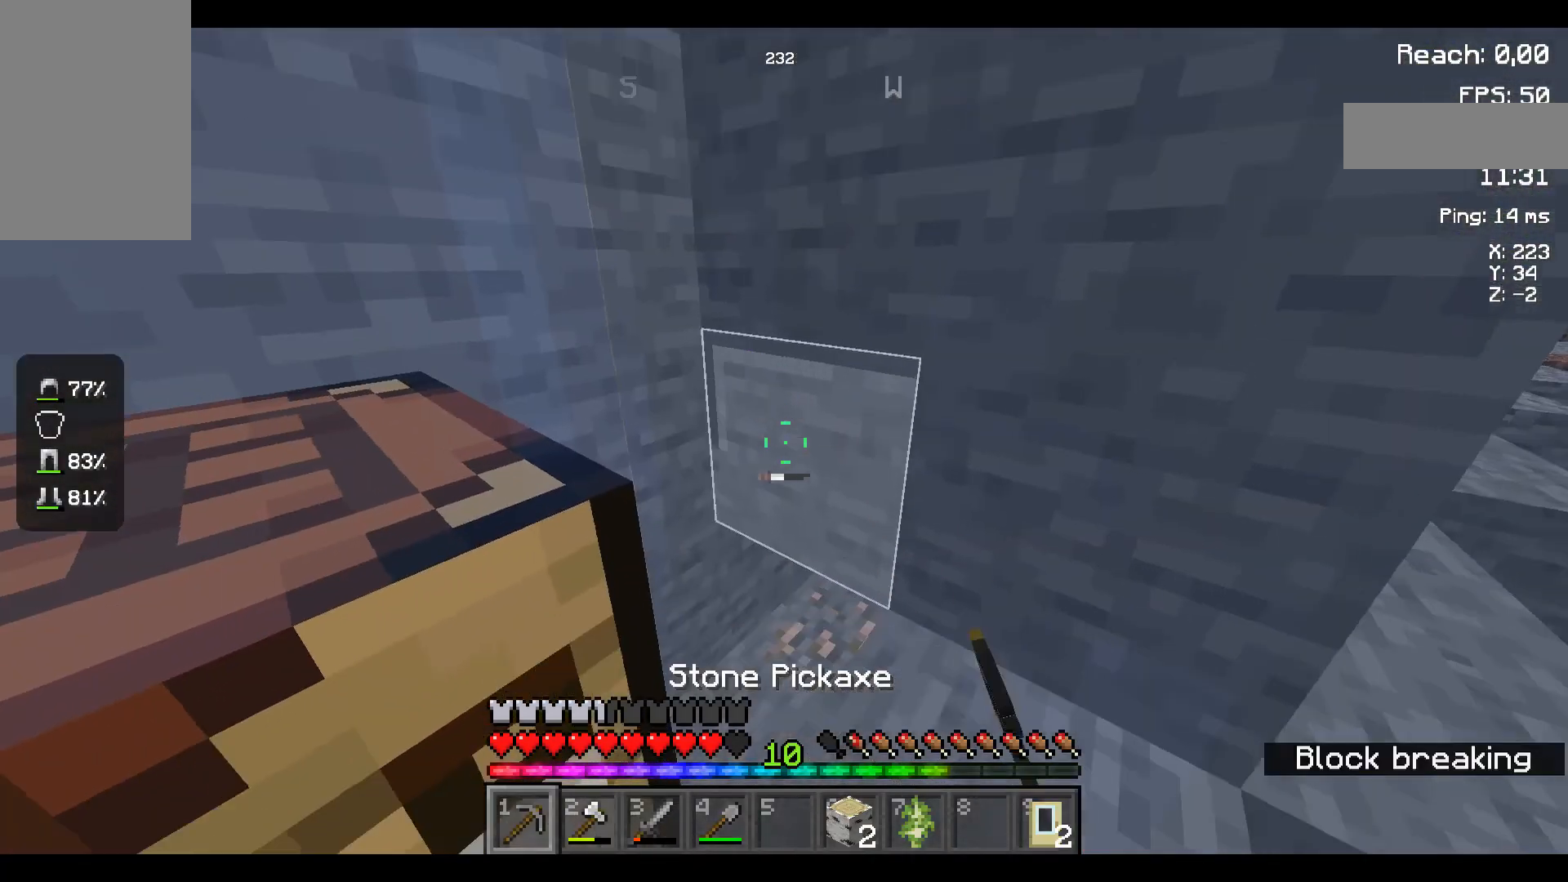
{"keys": ["w"], "mouse": ["left"], "events": [[317, "w", "down"]]}
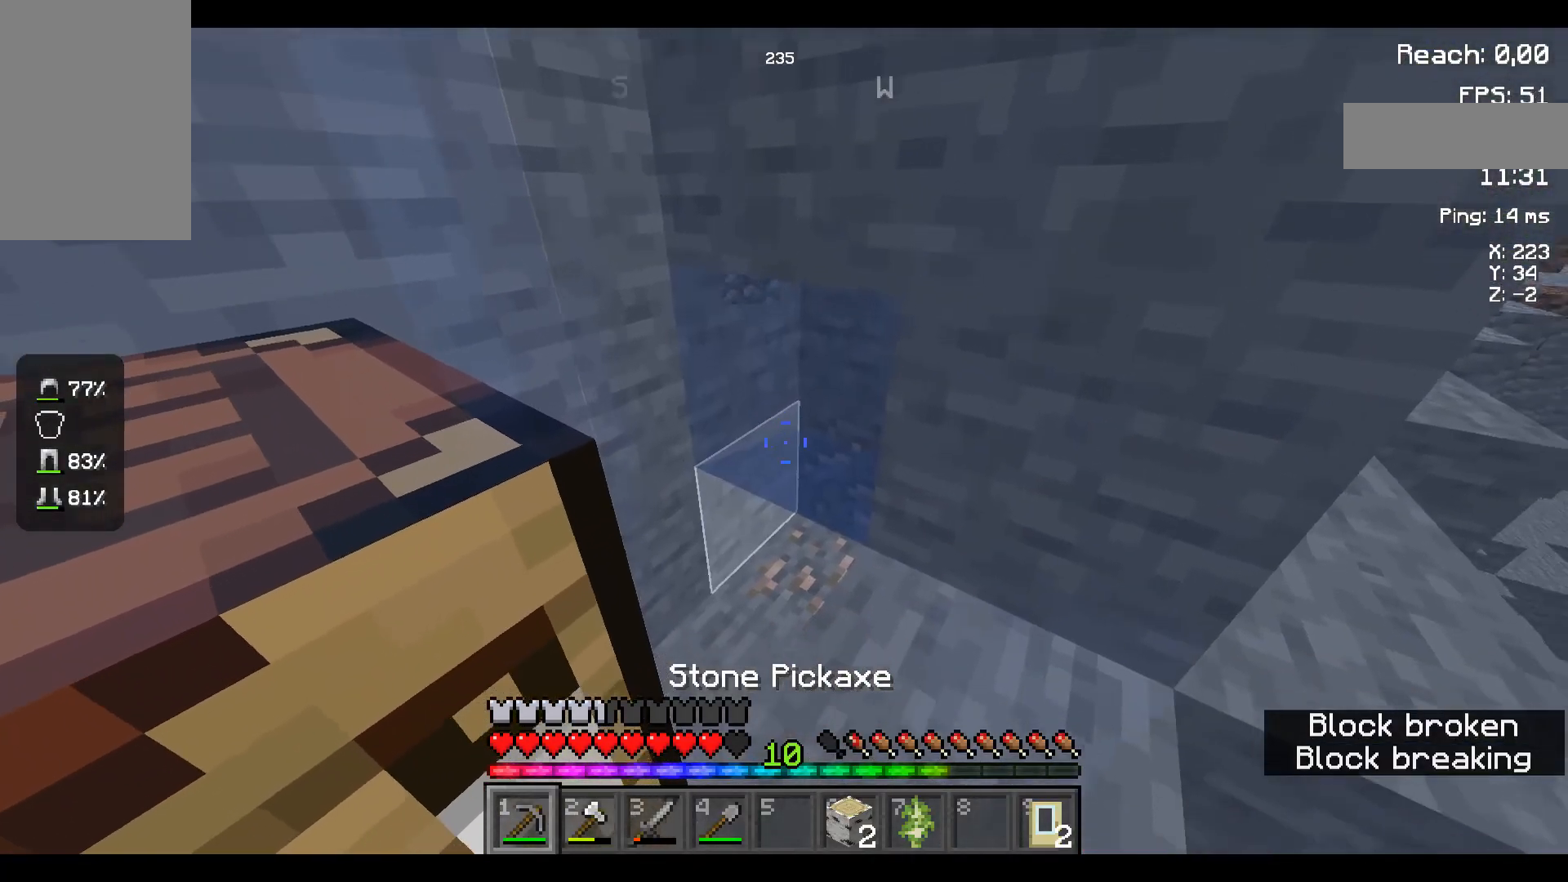
{"keys": [], "mouse": ["left"], "events": [[100, "w", "up"]]}
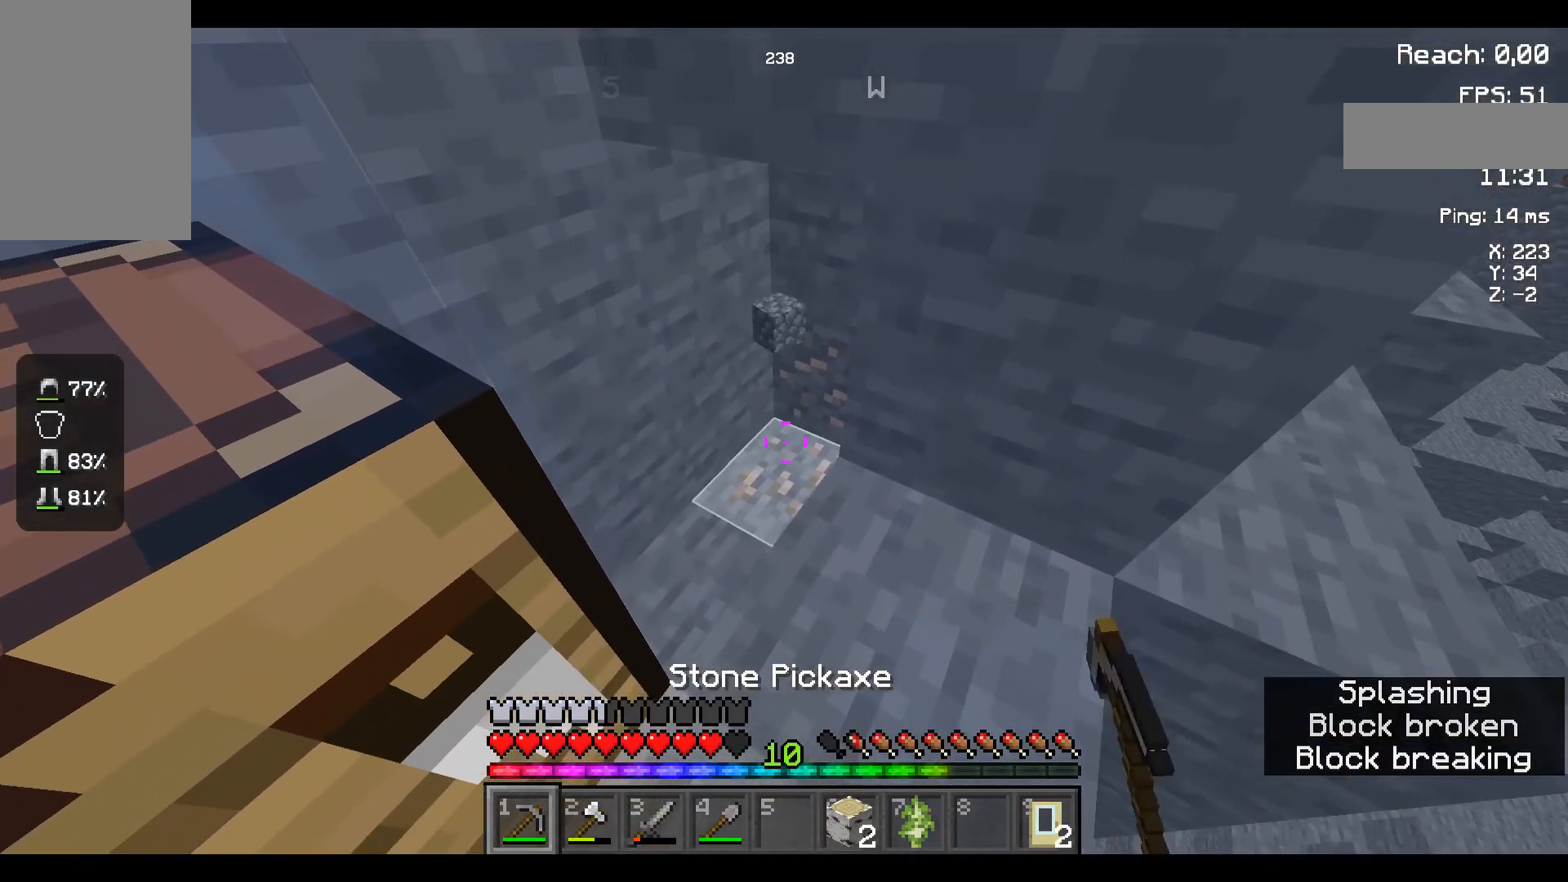
{"keys": [], "mouse": ["left"], "events": []}
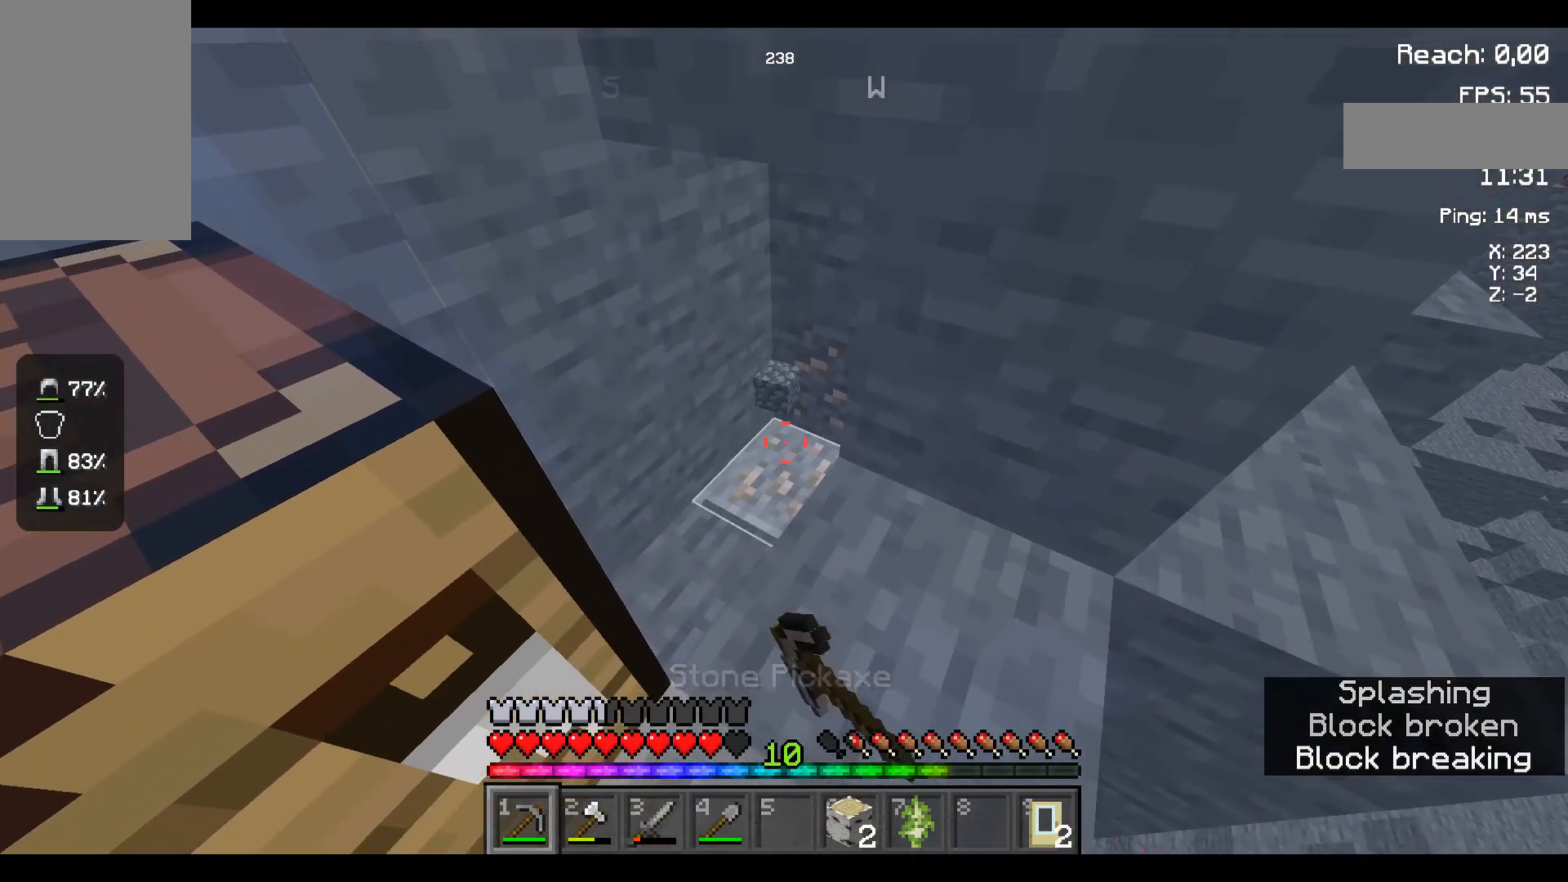
{"keys": [], "mouse": ["left"], "events": []}
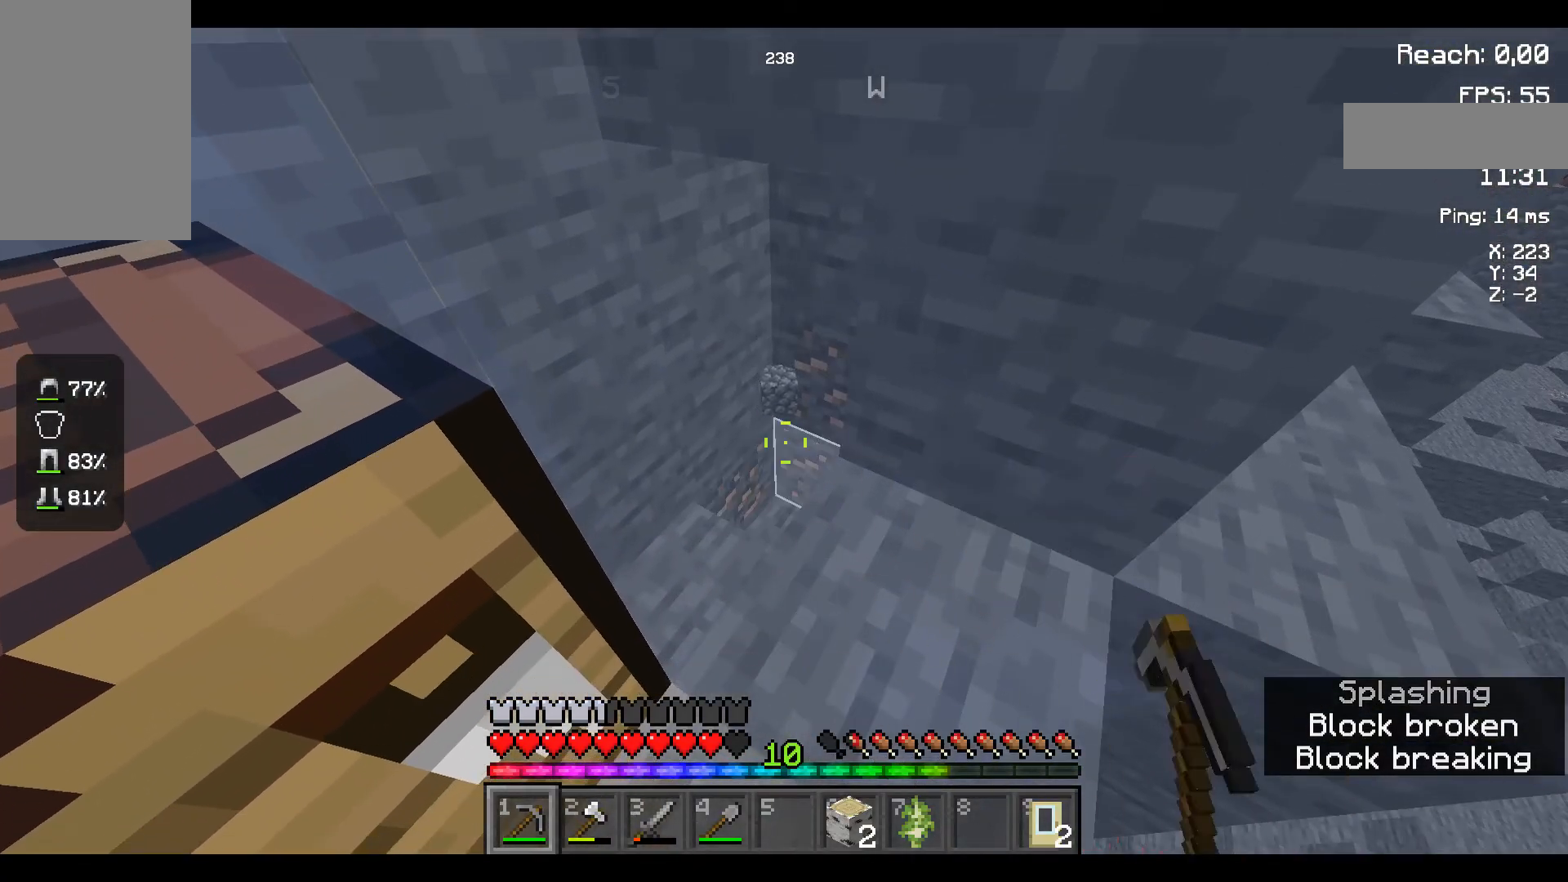
{"keys": [], "mouse": ["left"], "events": []}
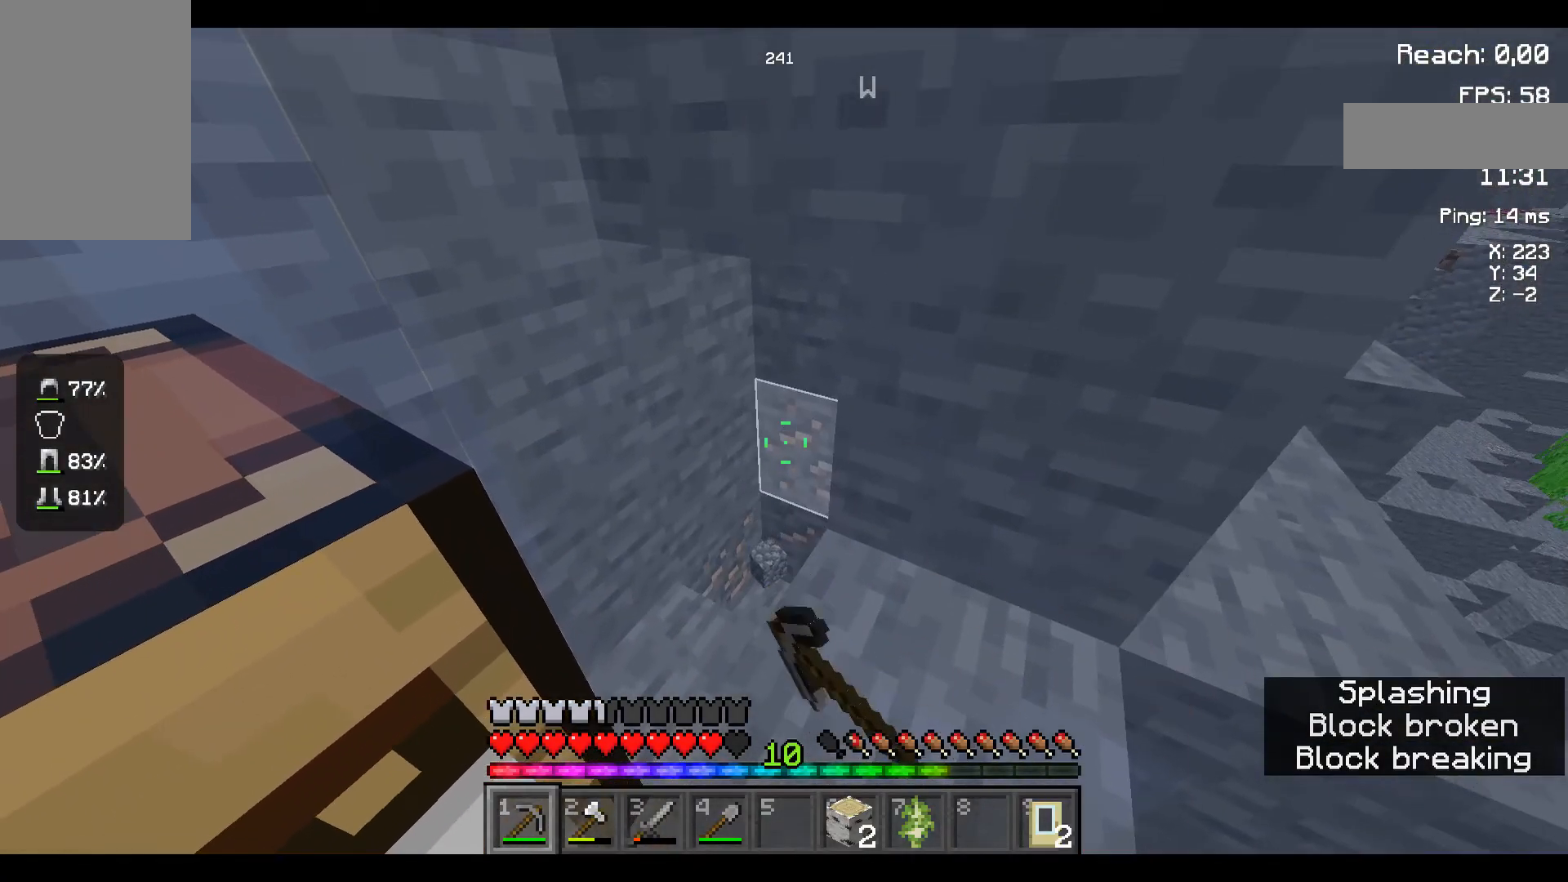
{"keys": [], "mouse": ["left"], "events": []}
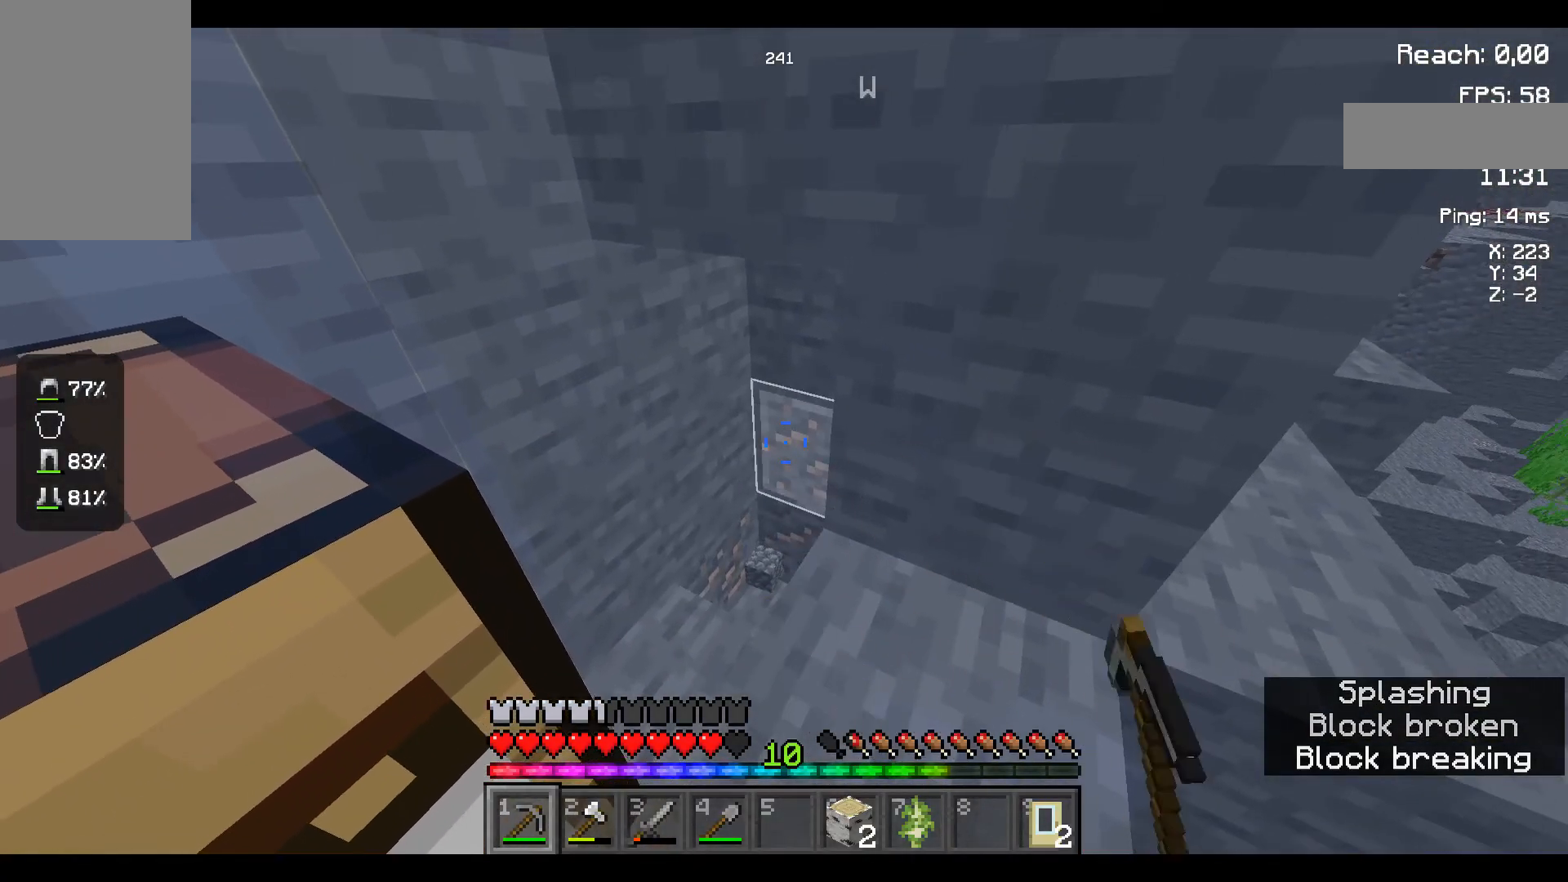
{"keys": [], "mouse": ["left"], "events": []}
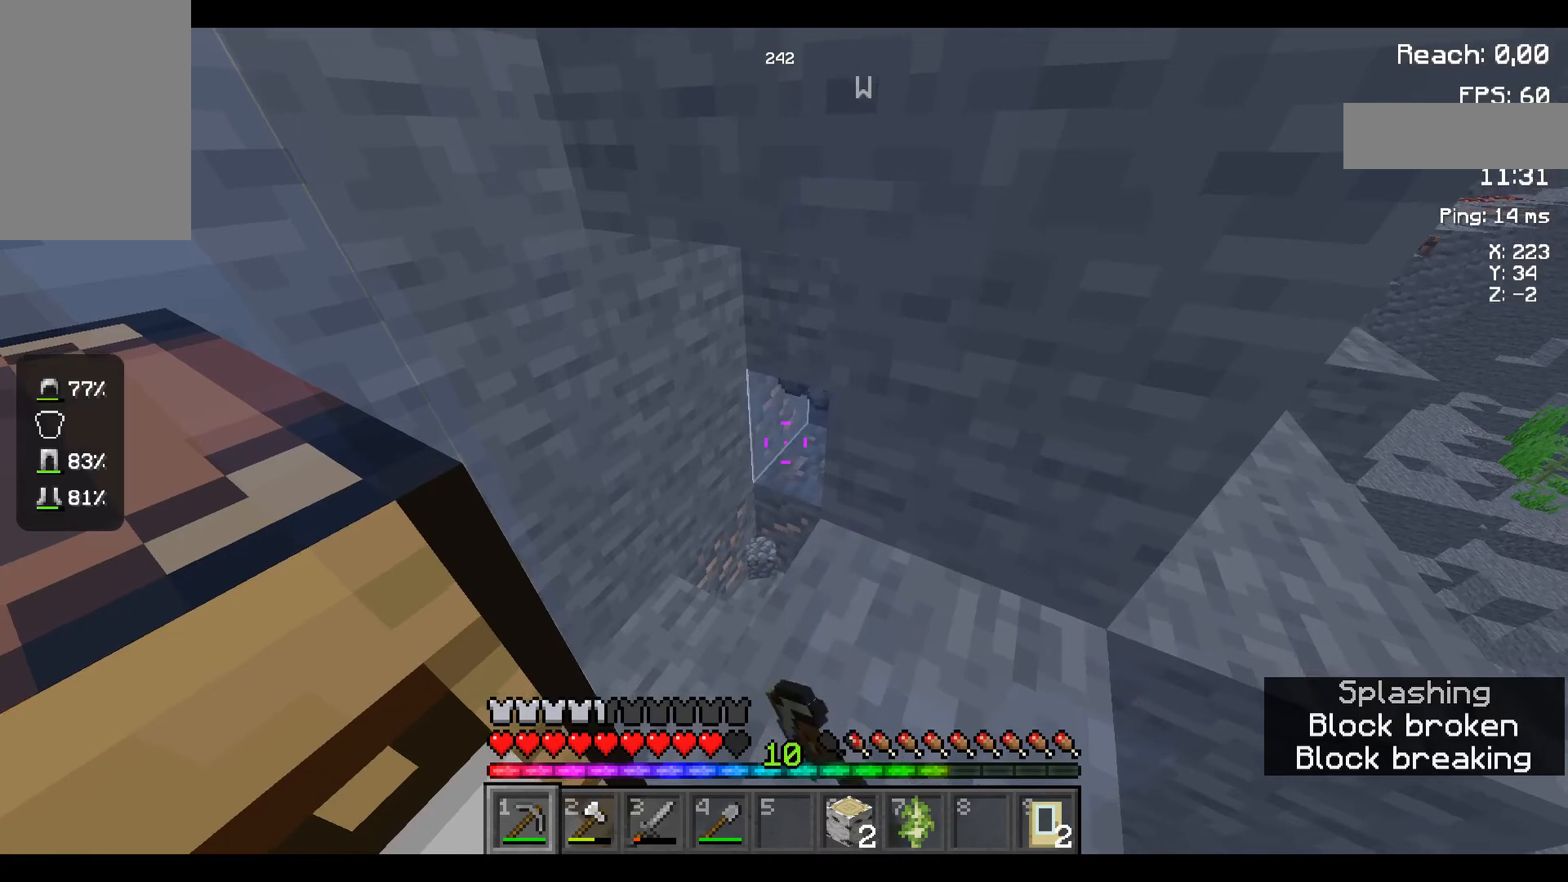
{"keys": ["w"], "mouse": ["left"], "events": [[200, "w", "down"]]}
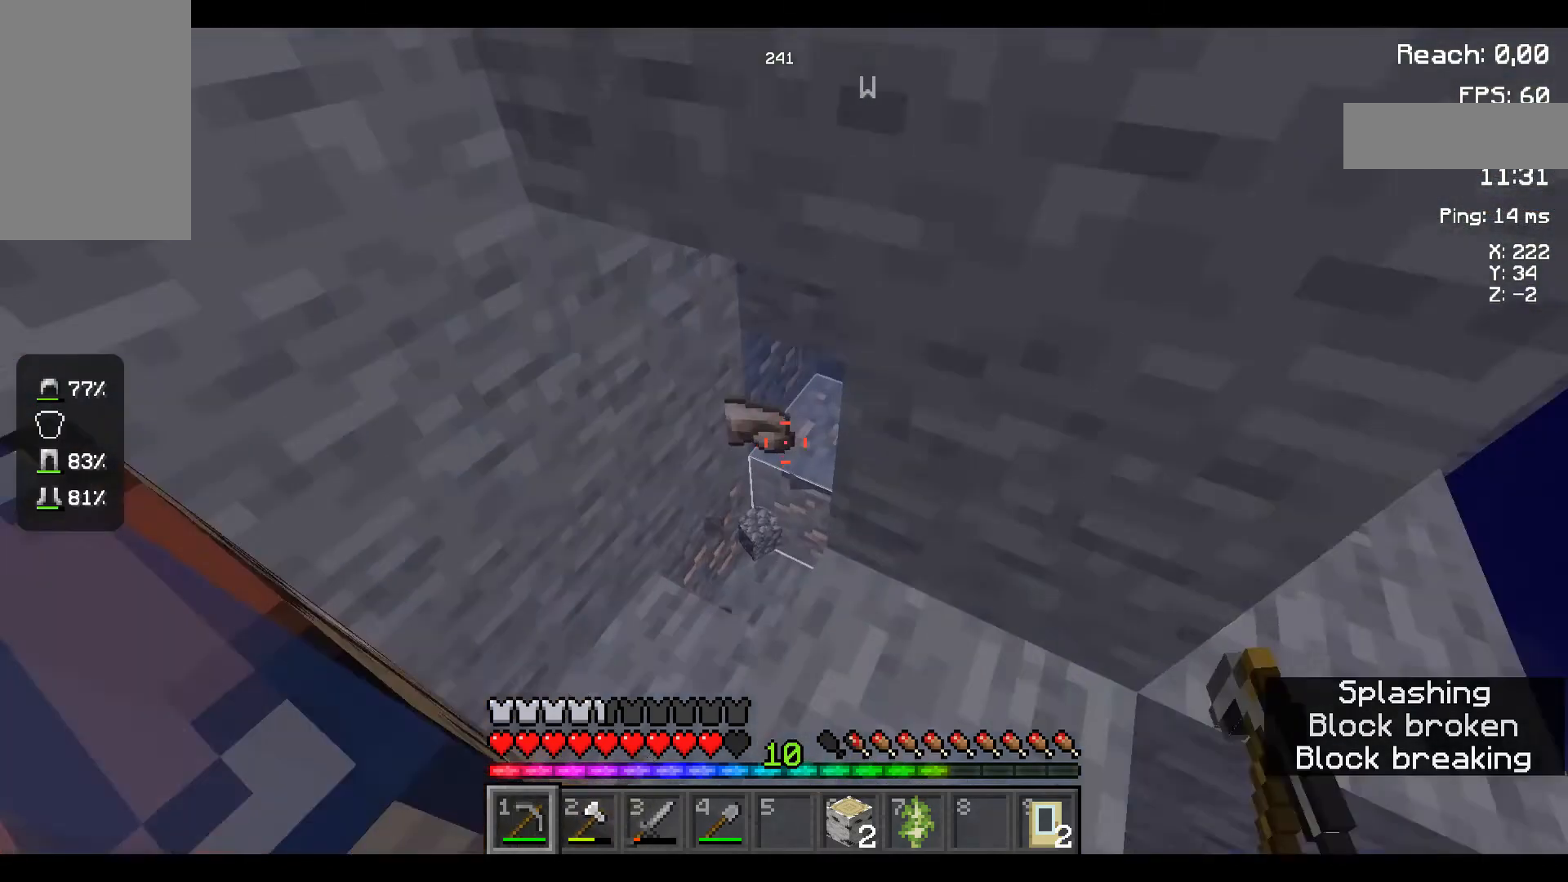
{"keys": ["w"], "mouse": ["left"], "events": []}
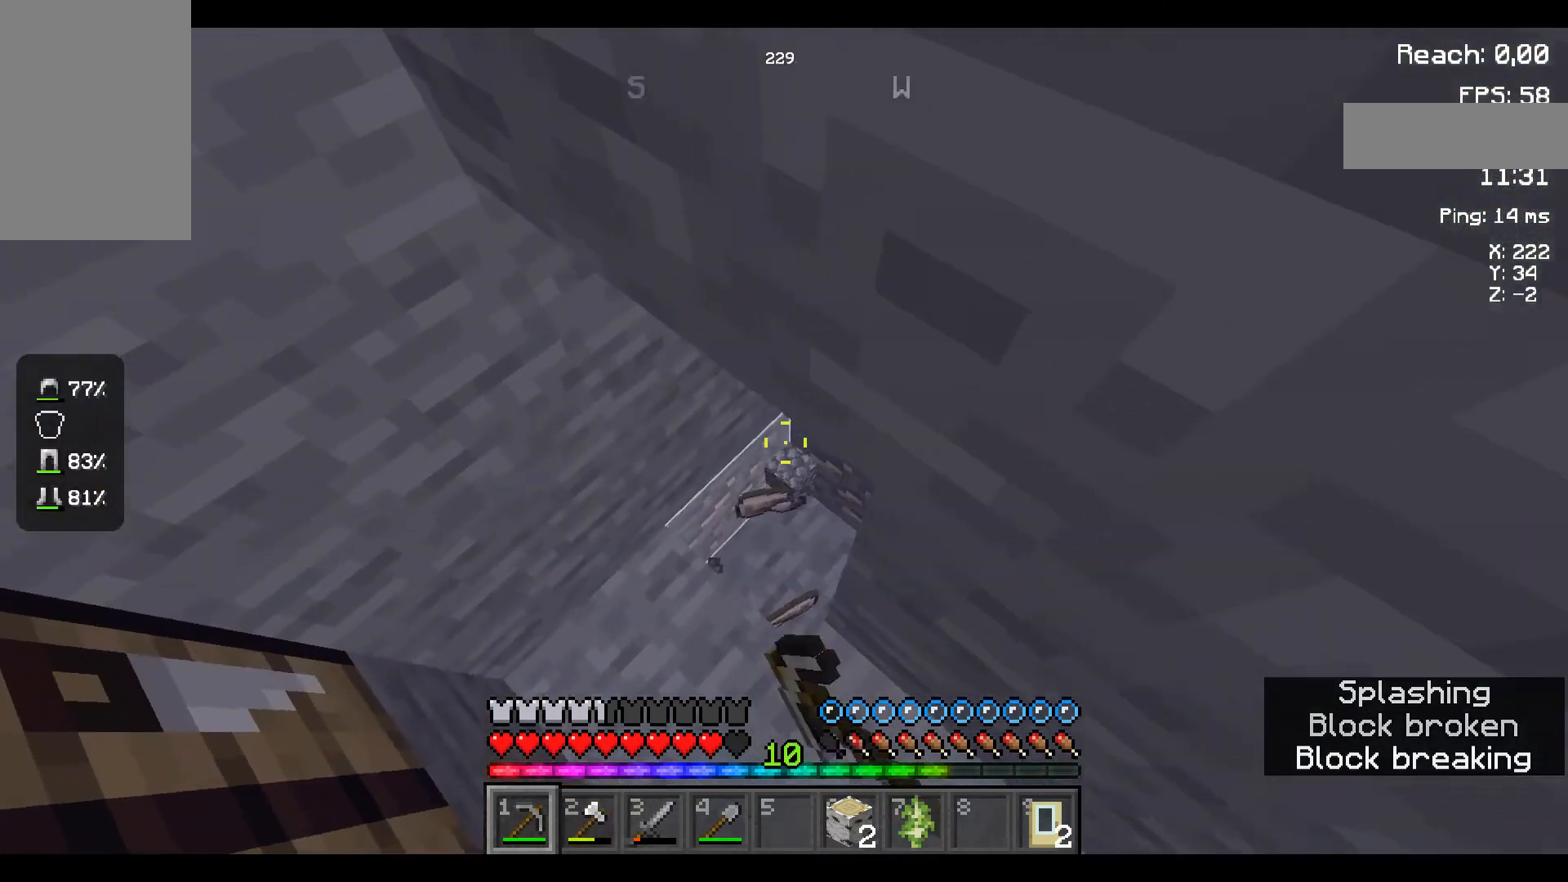
{"keys": ["w"], "mouse": ["left"], "events": []}
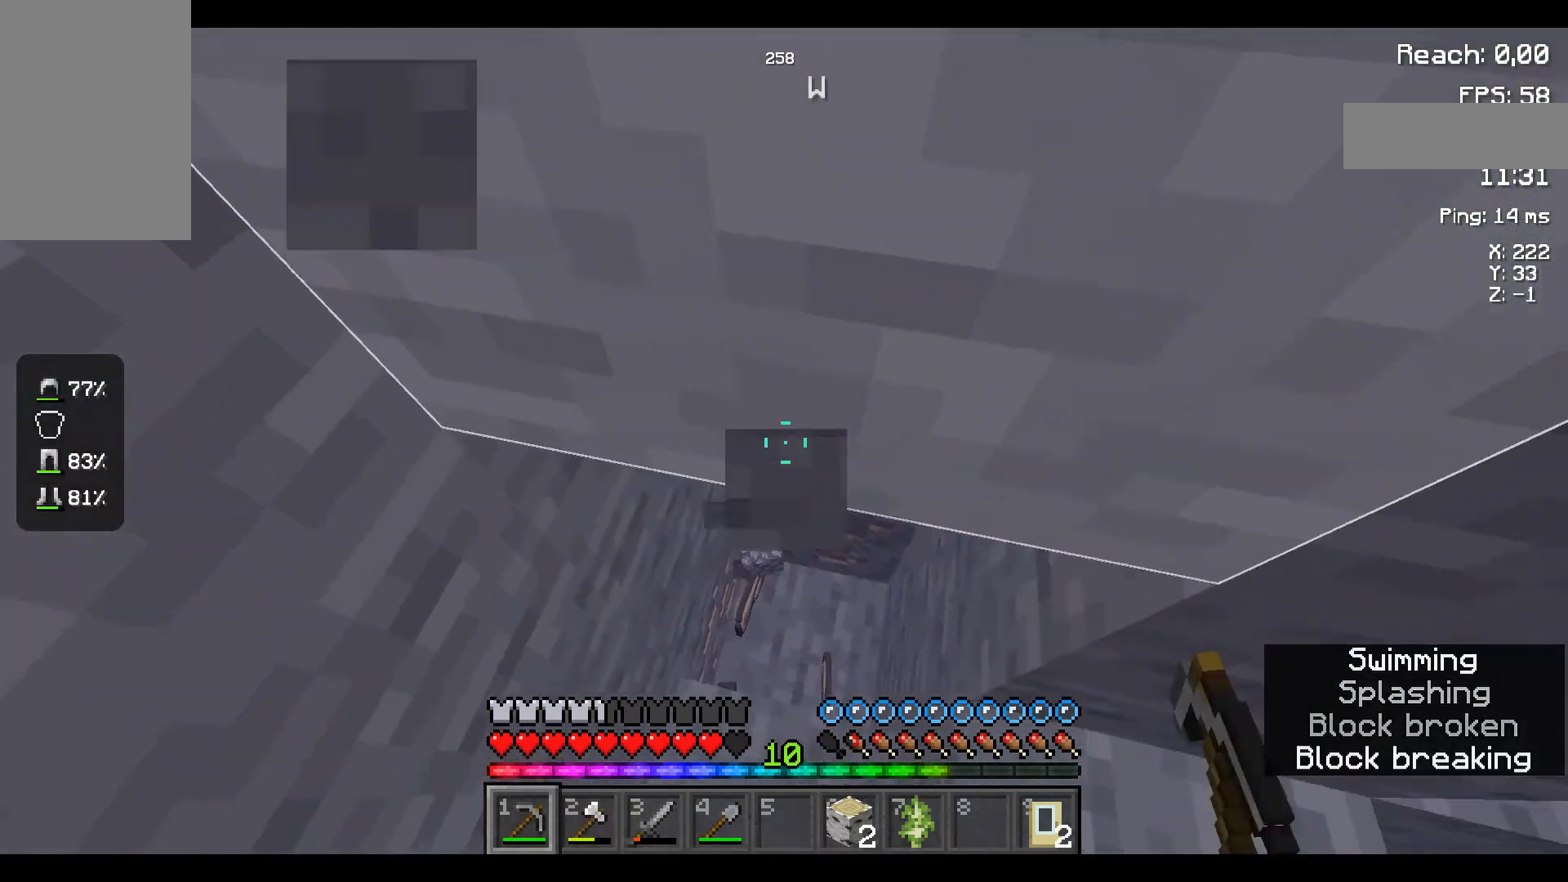
{"keys": [], "mouse": ["left"], "events": [[283, "w", "up"]]}
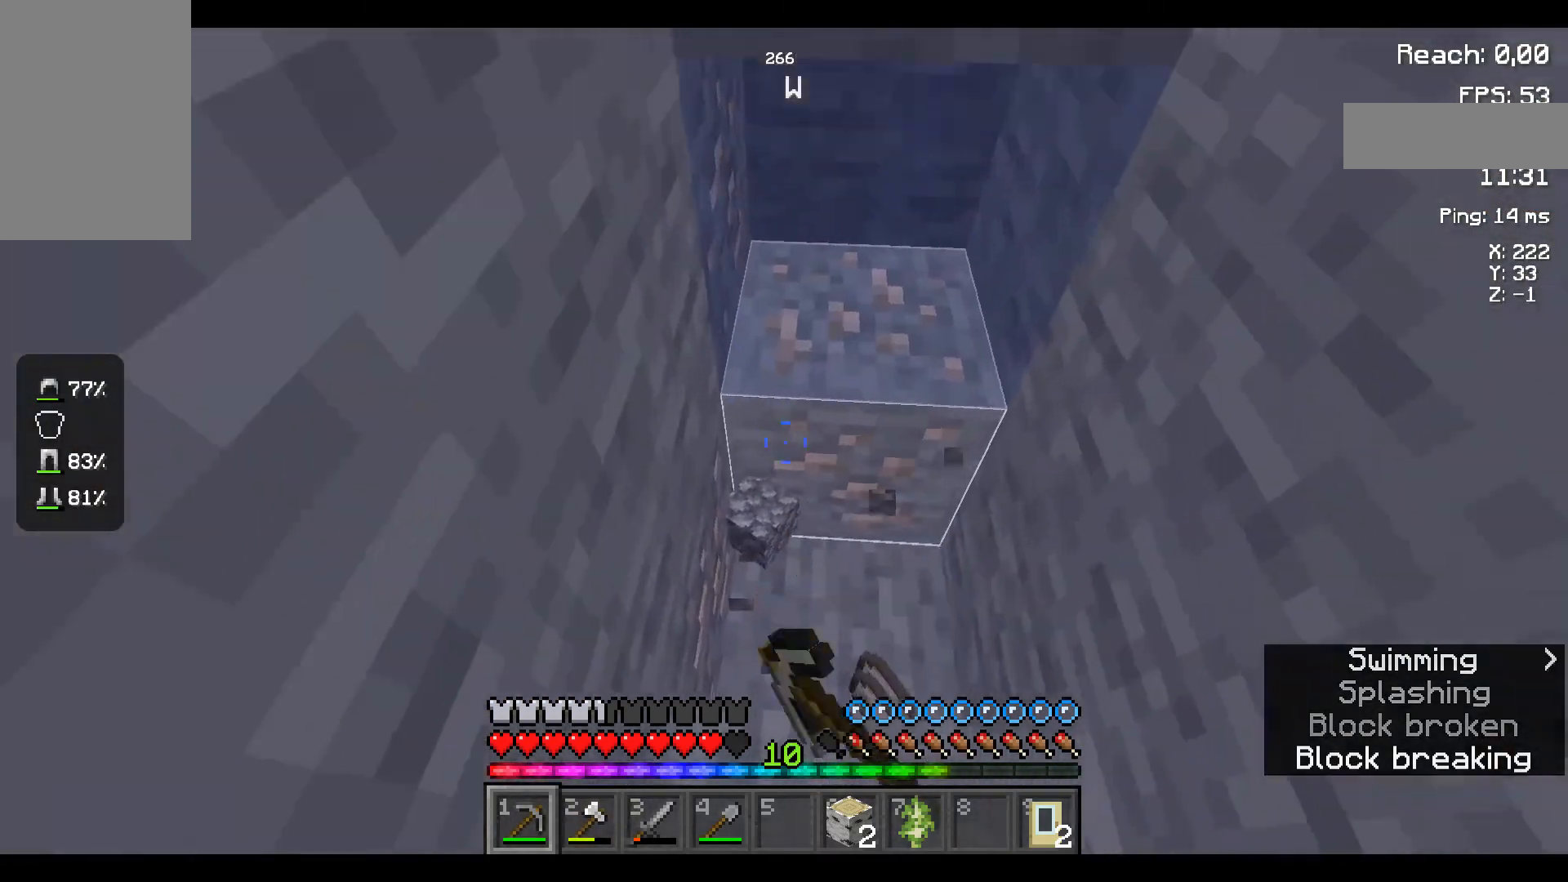
{"keys": ["w"], "mouse": ["left"], "events": [[50, "w", "down"]]}
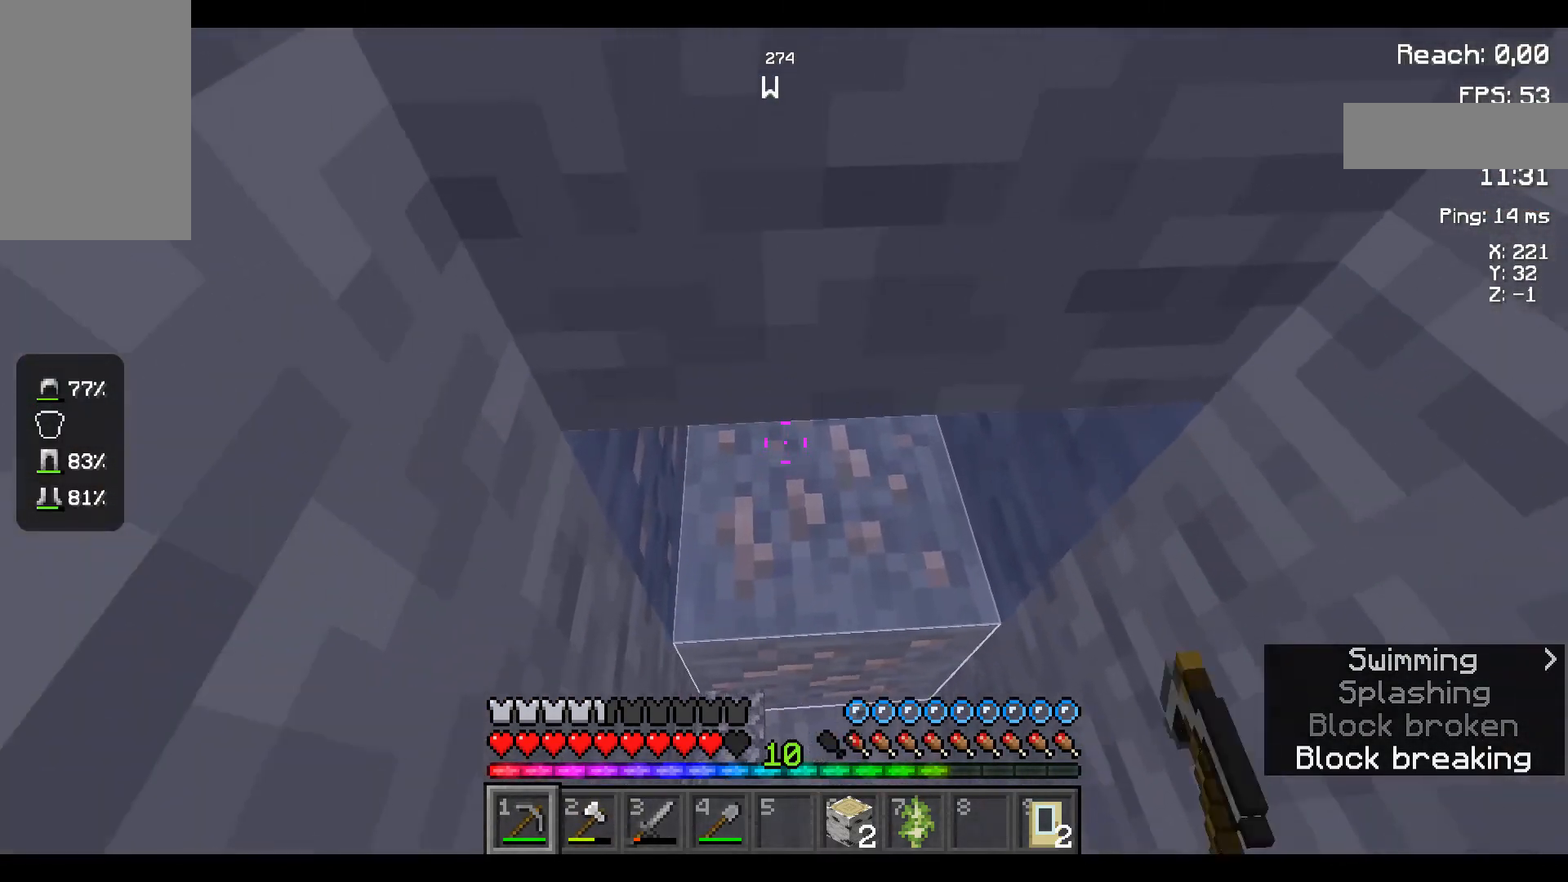
{"keys": [], "mouse": ["left"], "events": [[67, "w", "up"]]}
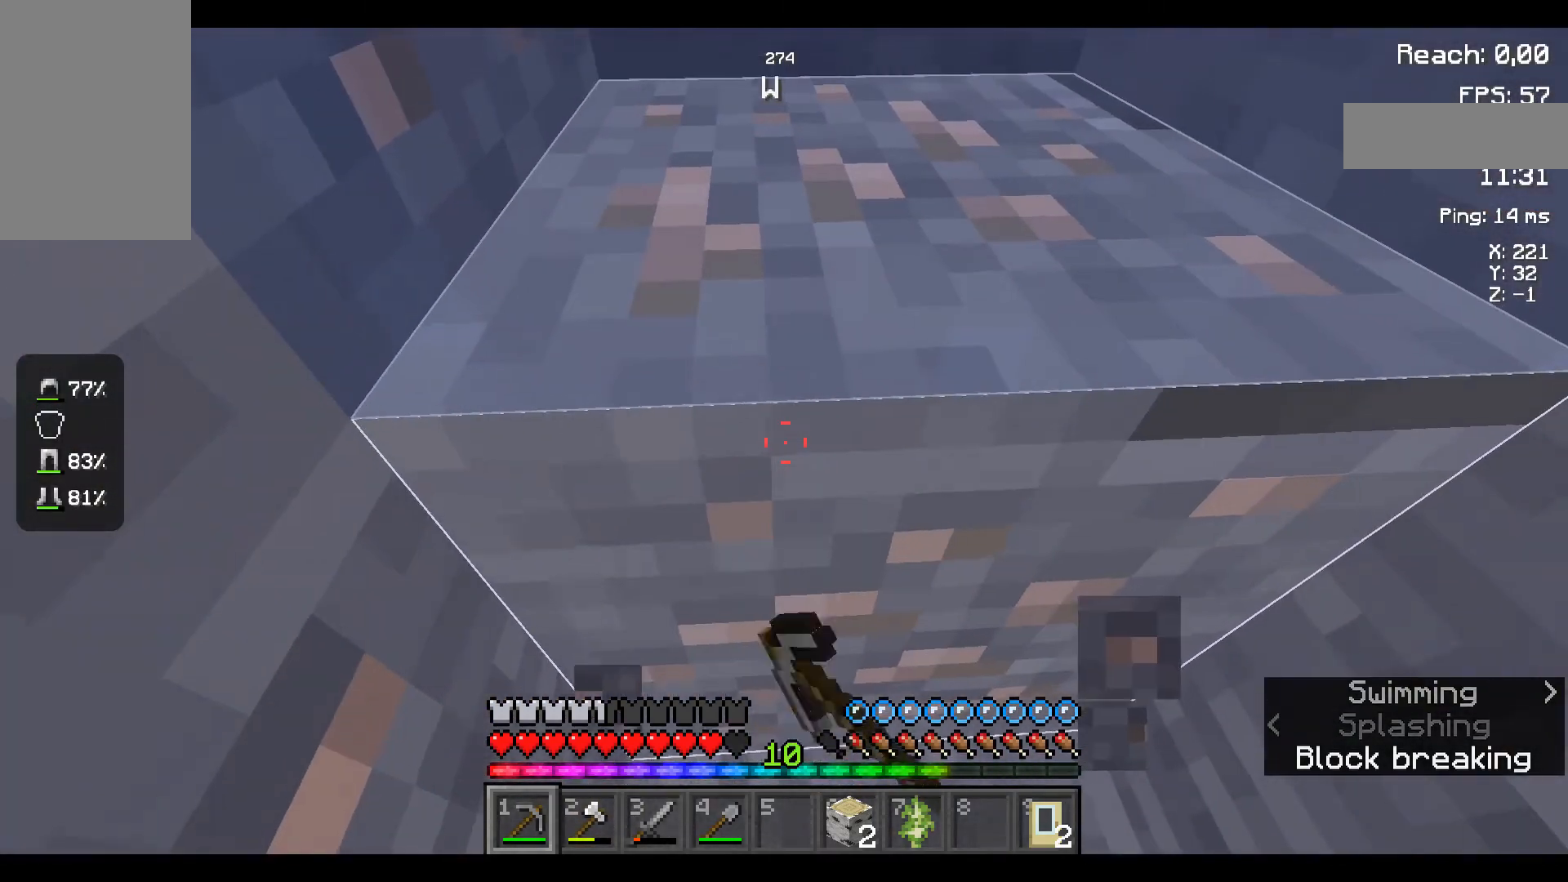
{"keys": [], "mouse": ["left"], "events": []}
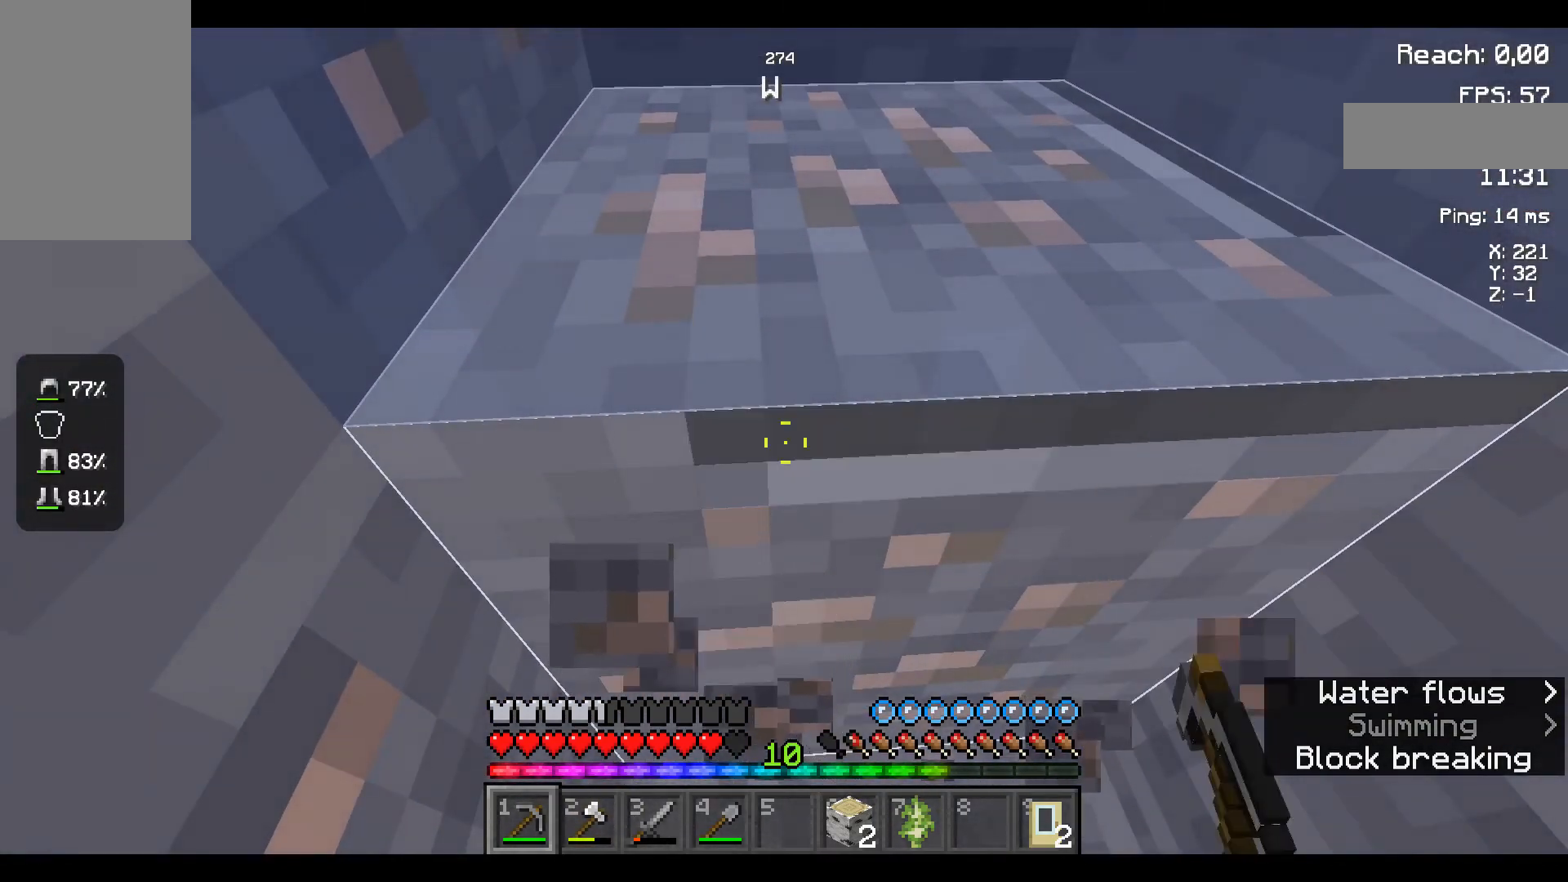
{"keys": [], "mouse": ["left"], "events": []}
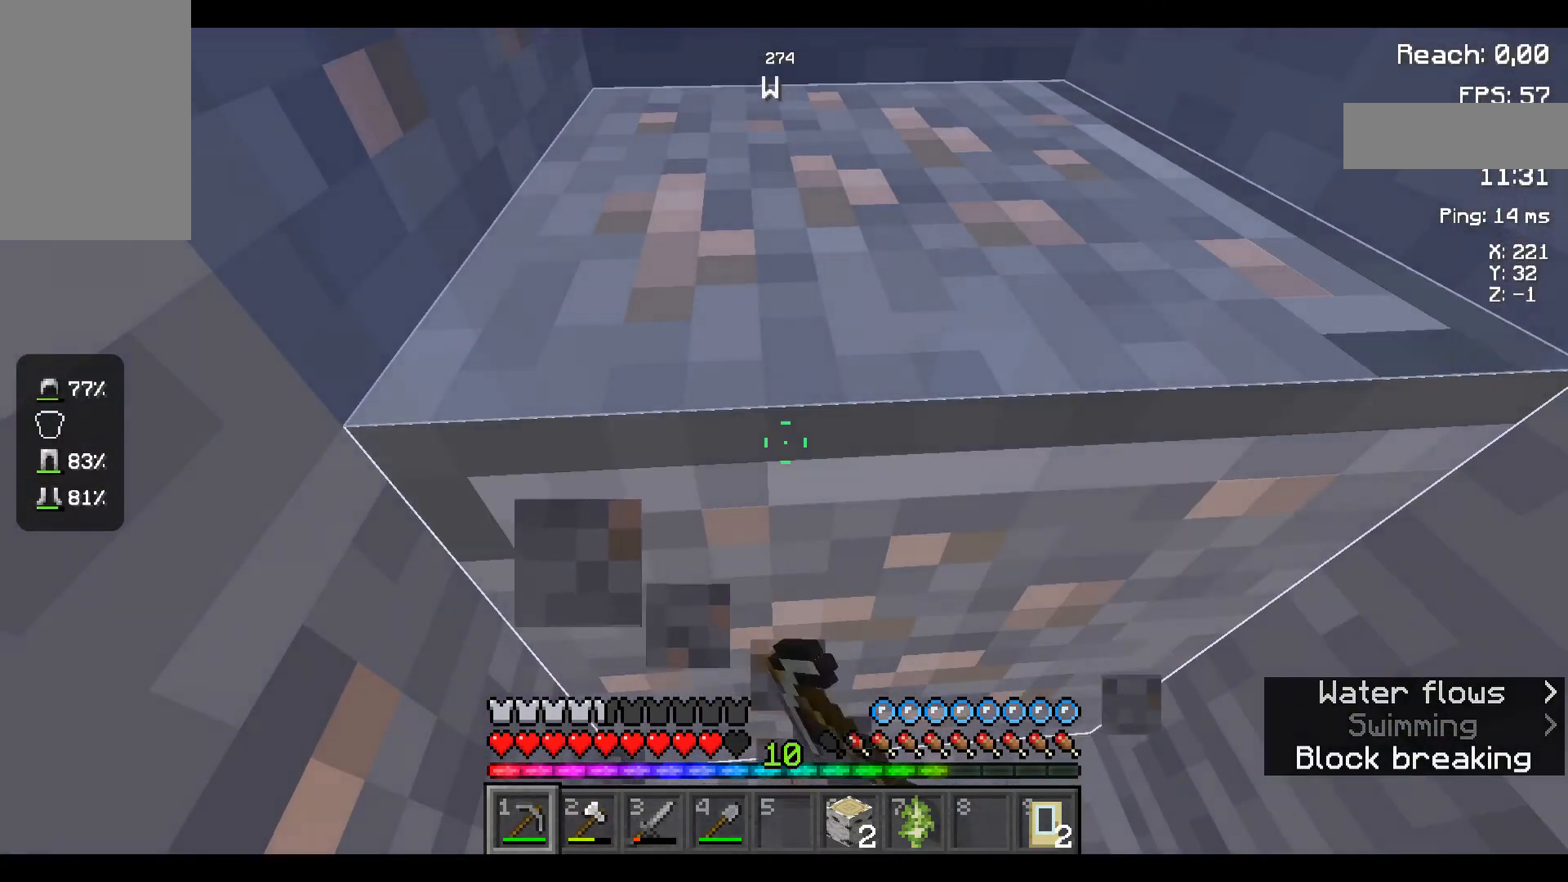
{"keys": [], "mouse": ["left"], "events": []}
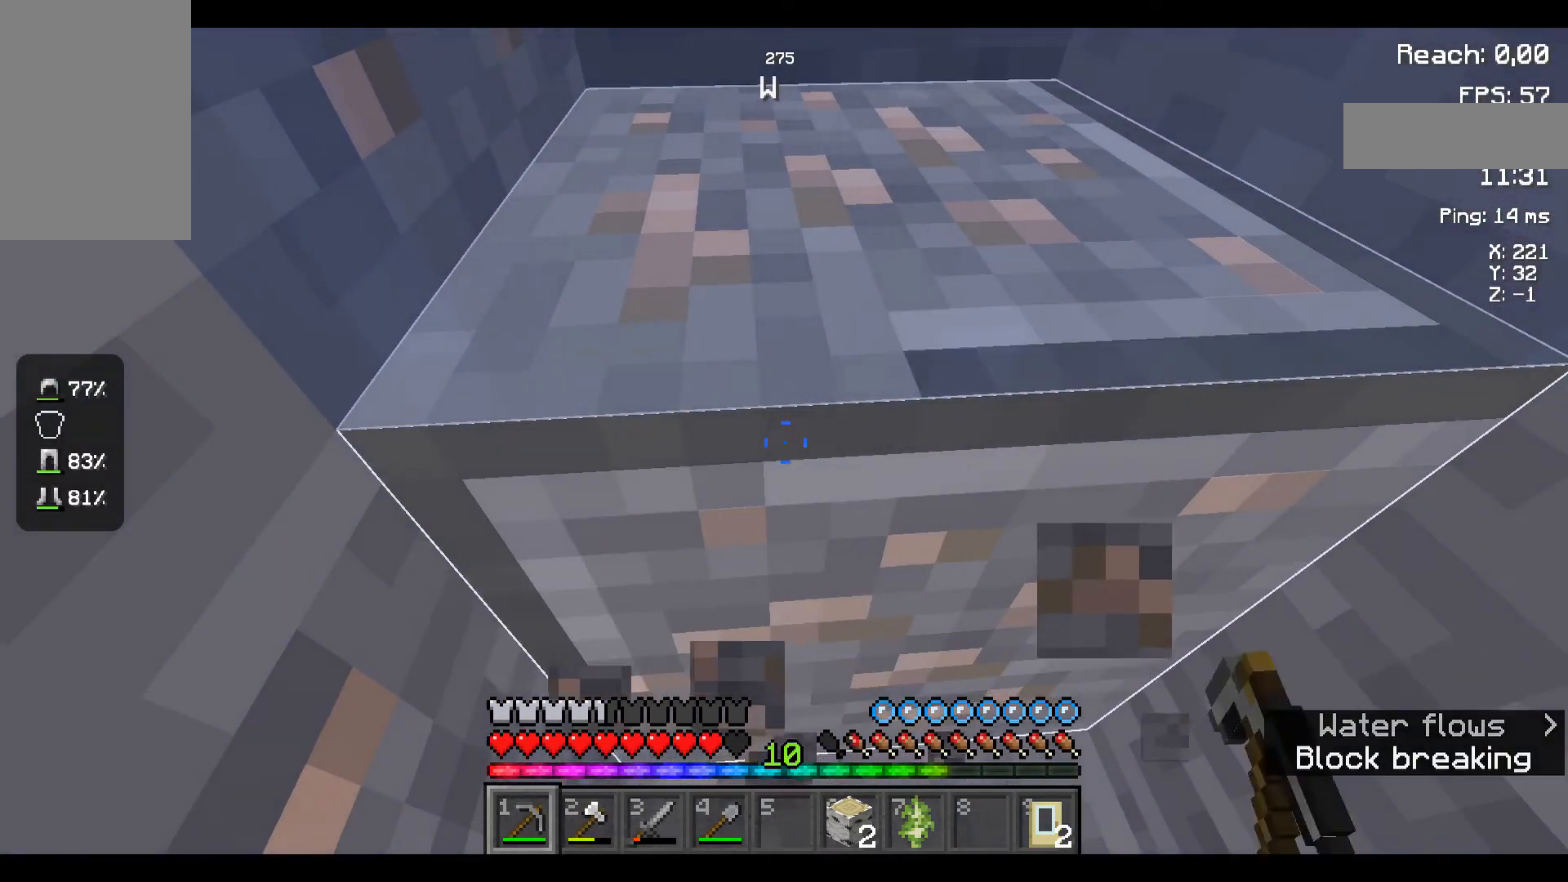
{"keys": [], "mouse": ["left"], "events": []}
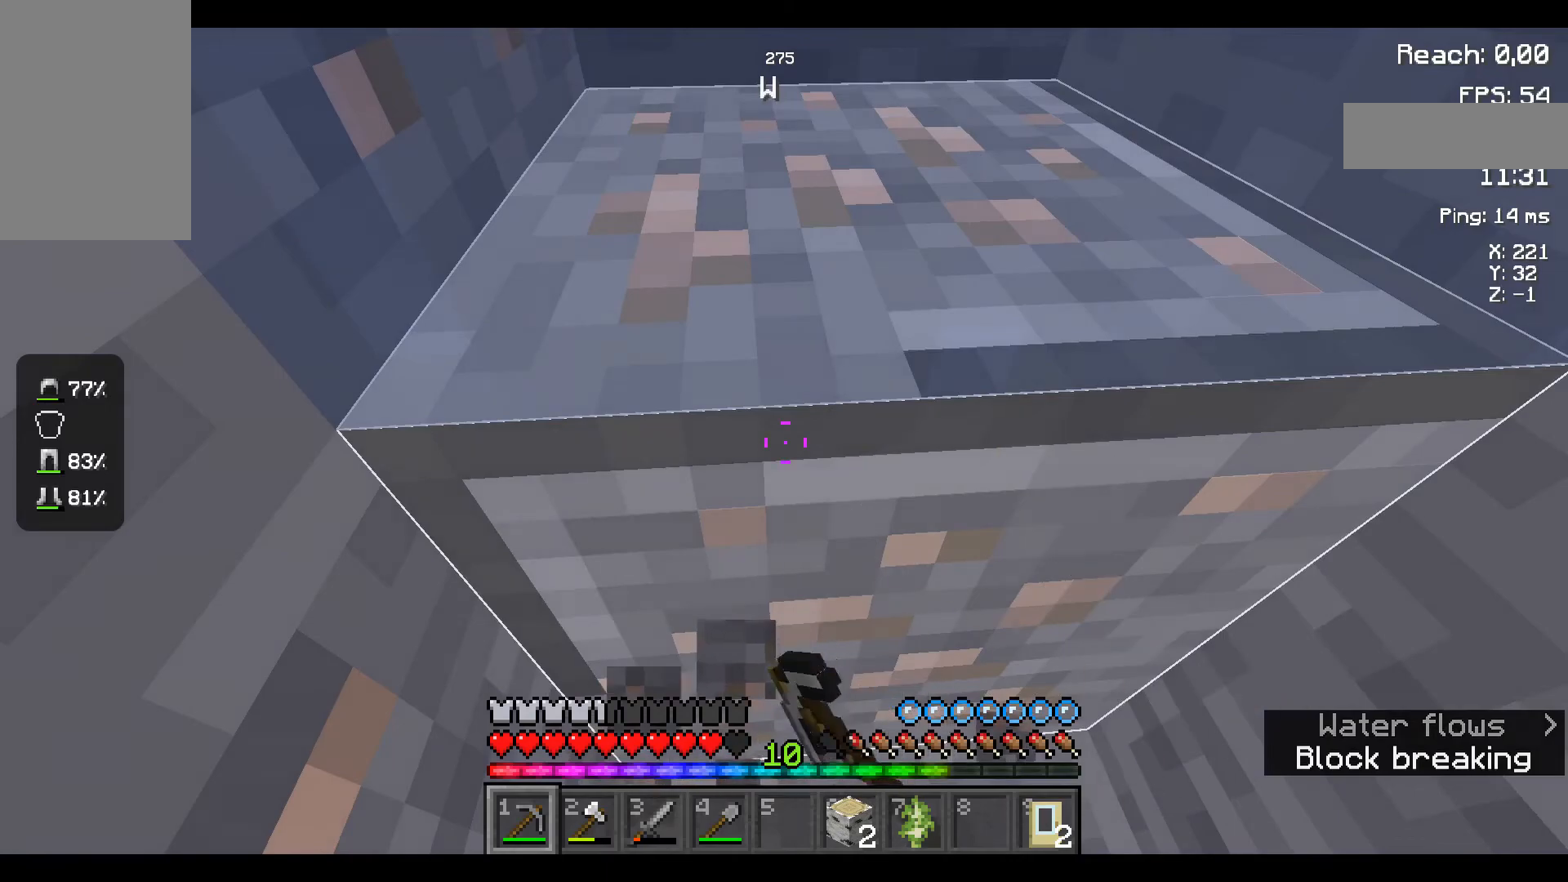
{"keys": [], "mouse": ["left"], "events": []}
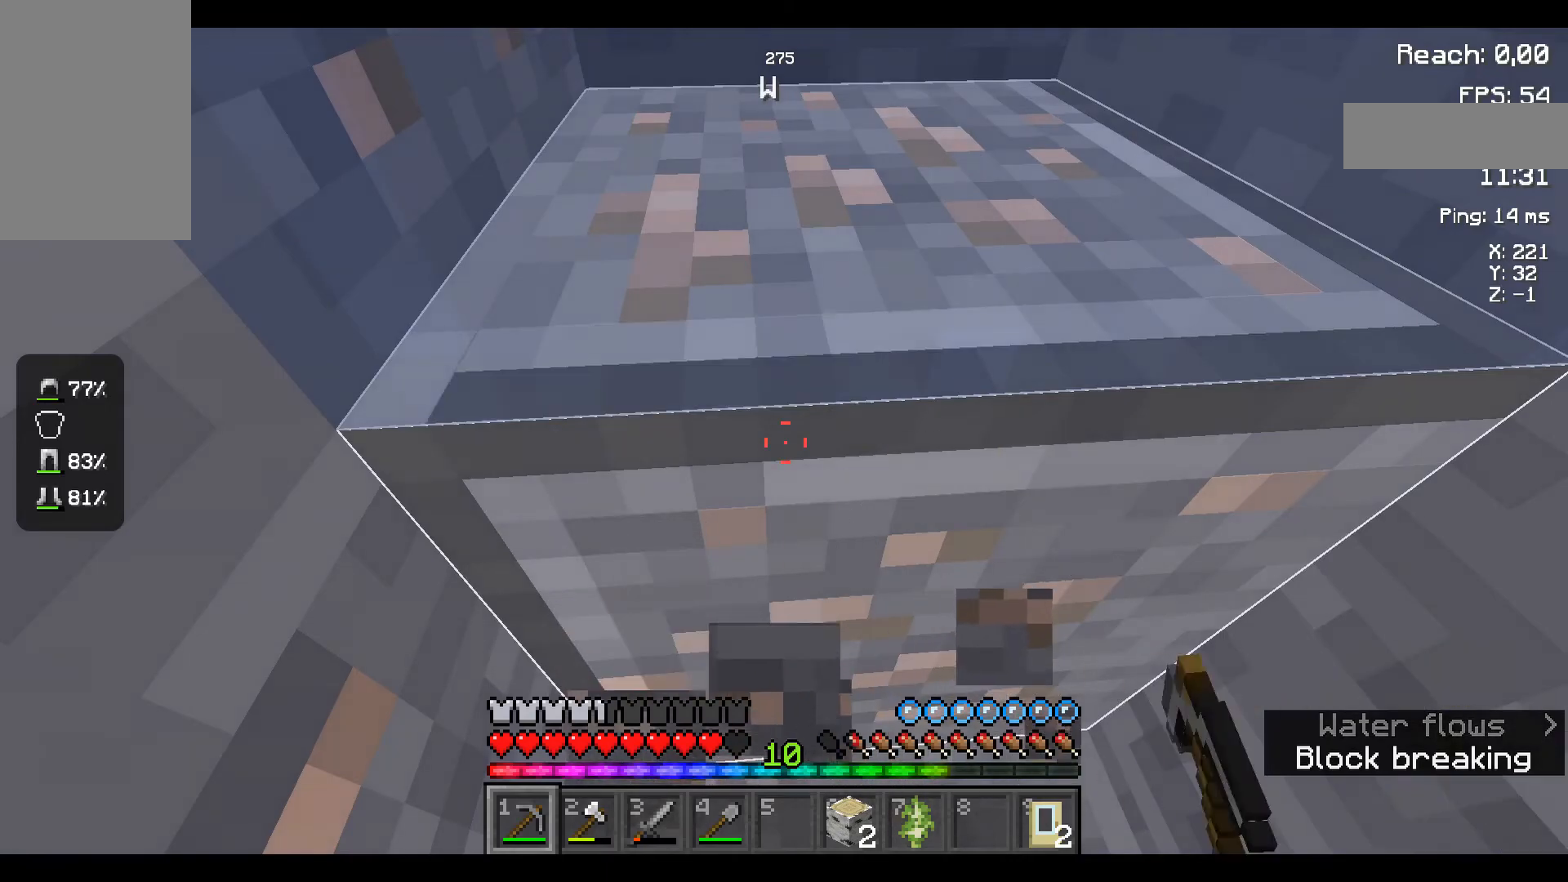
{"keys": [], "mouse": ["left"], "events": []}
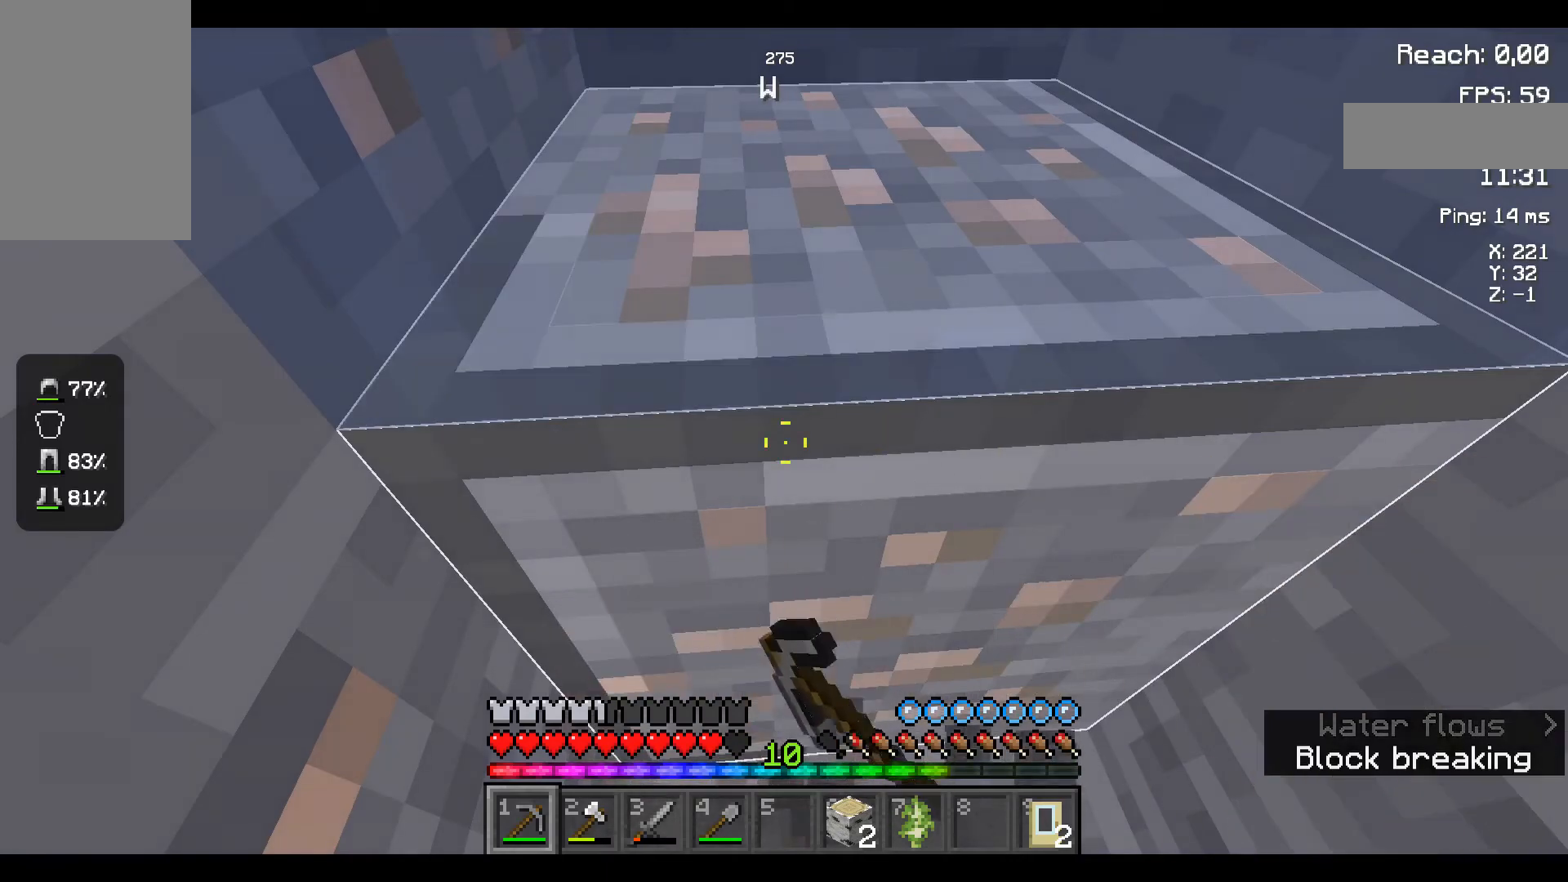
{"keys": [], "mouse": ["left"], "events": []}
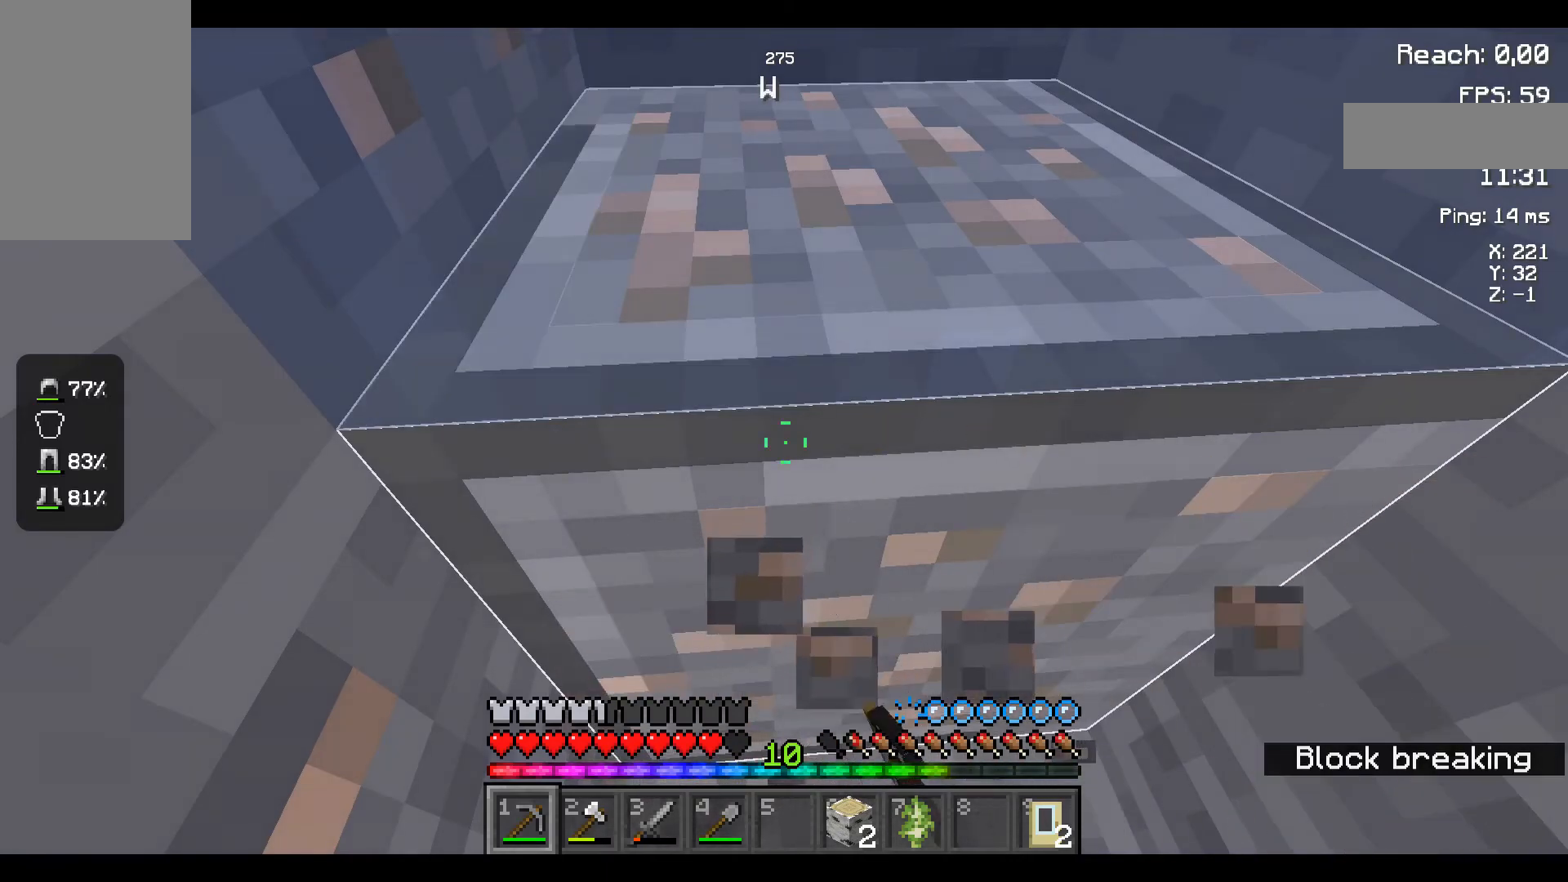
{"keys": [], "mouse": ["left"], "events": []}
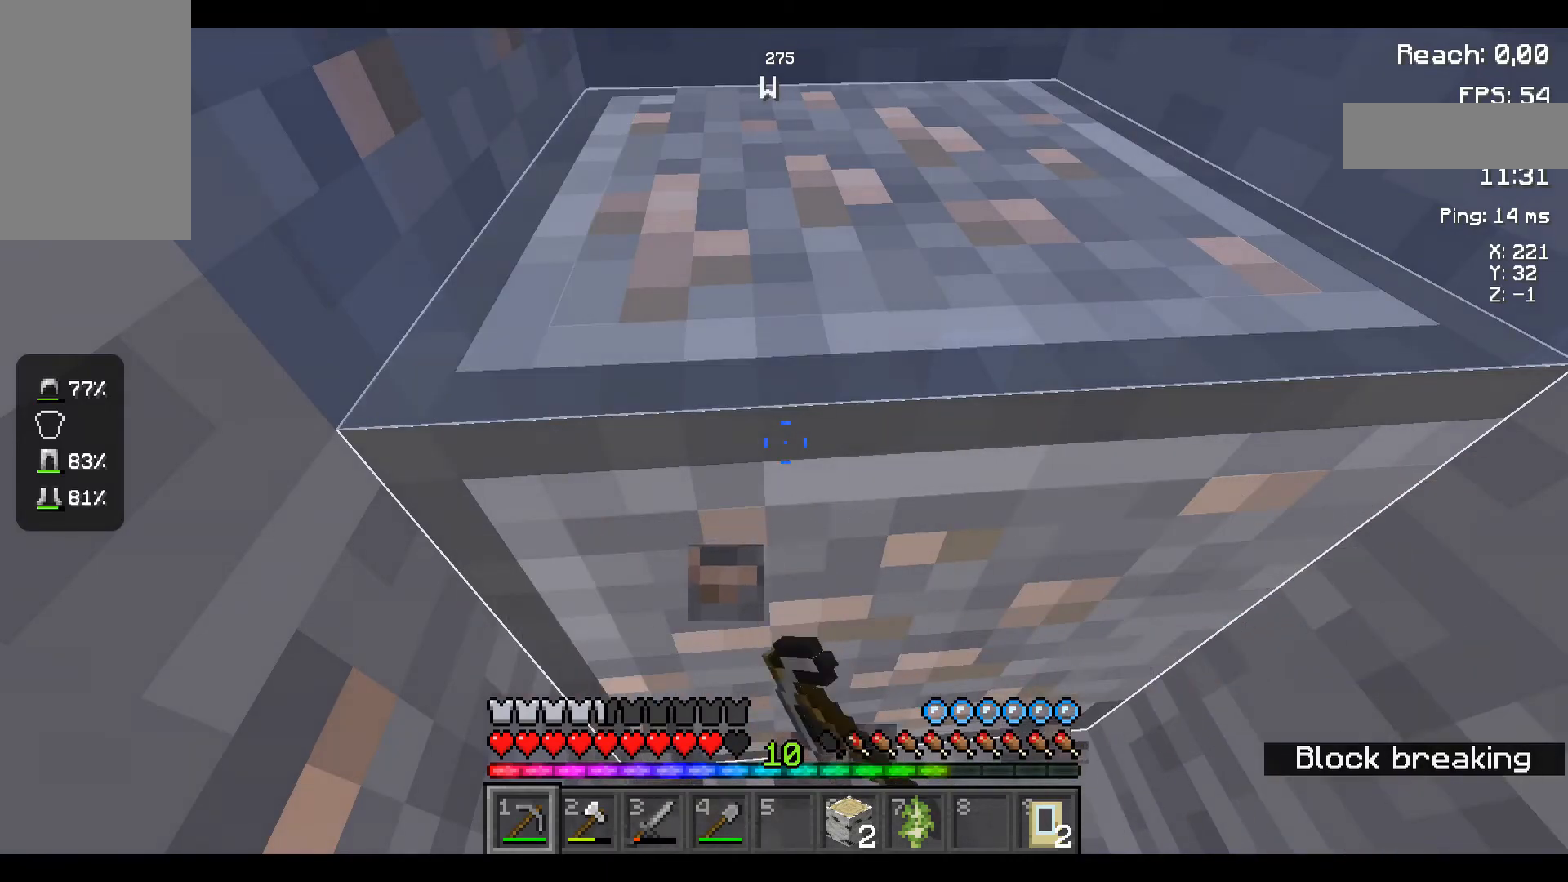
{"keys": [], "mouse": ["left"], "events": []}
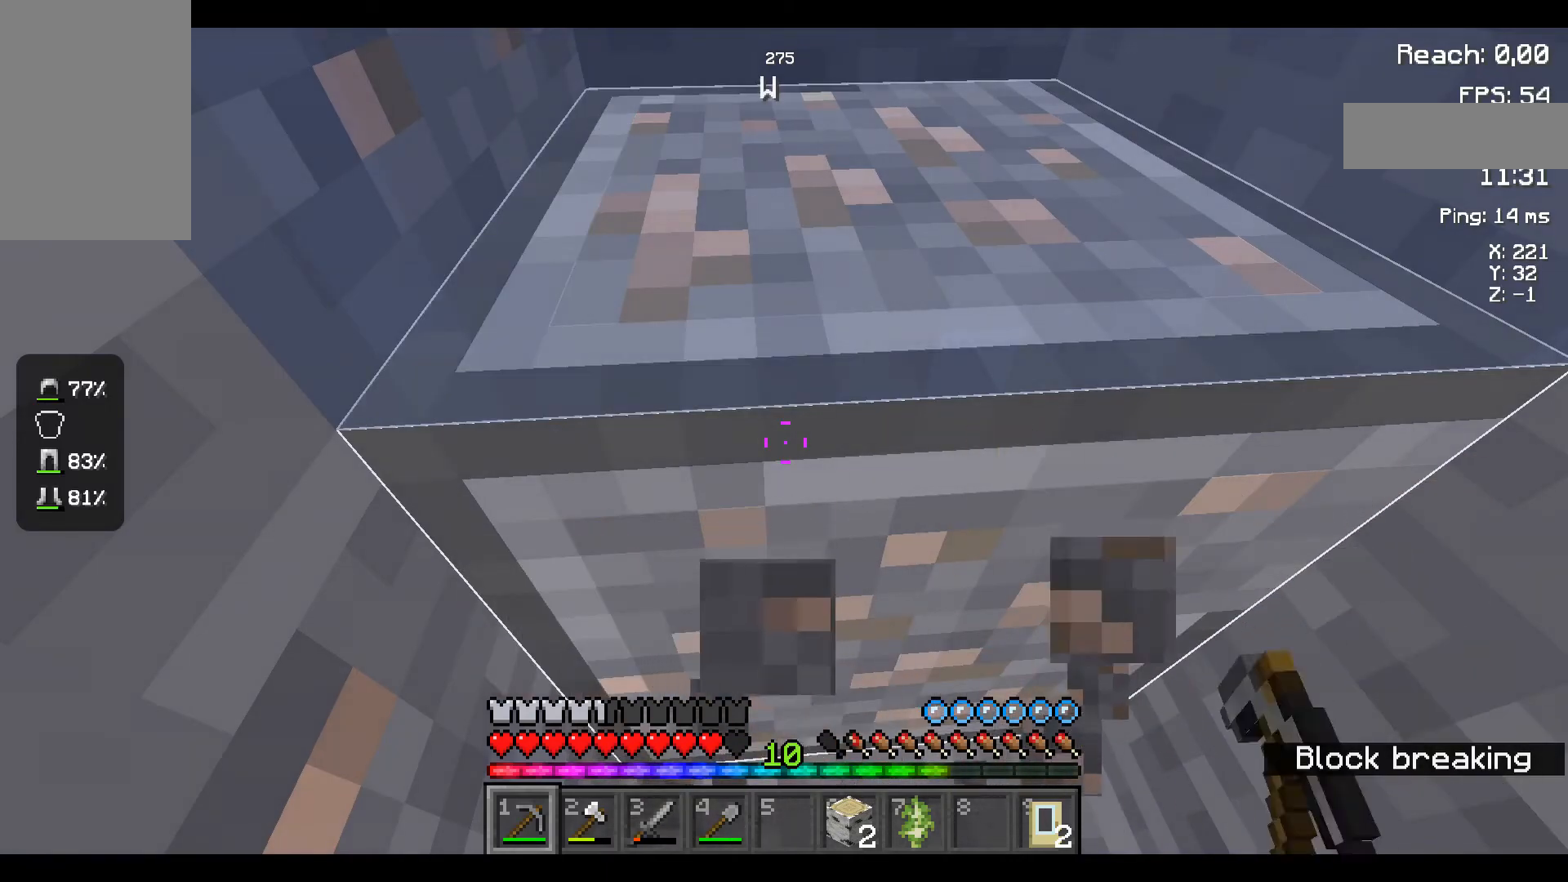
{"keys": [], "mouse": ["left"], "events": []}
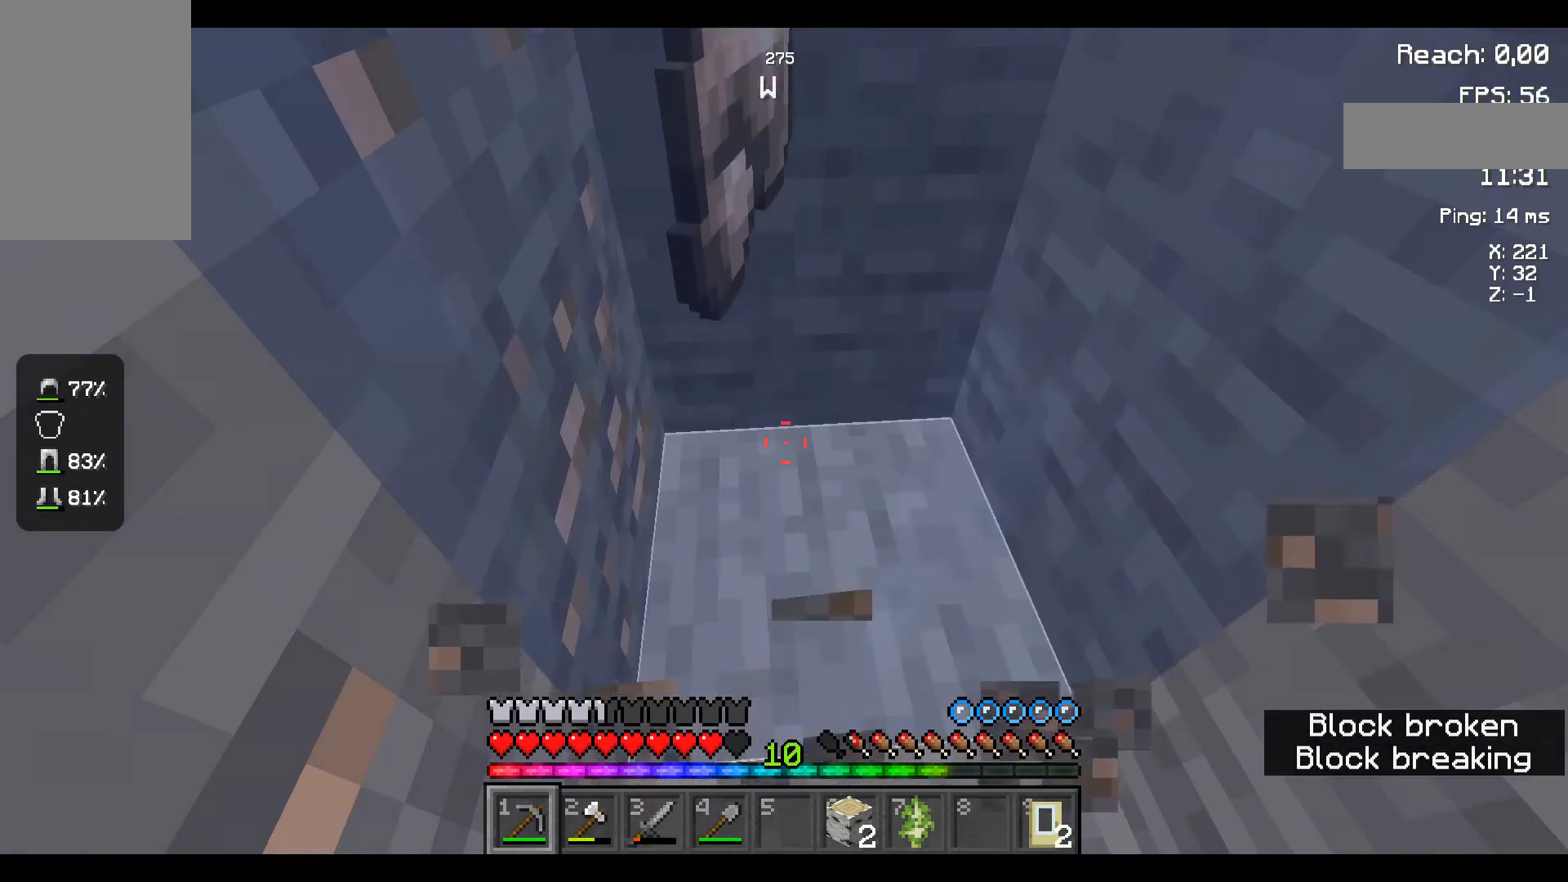
{"keys": ["space", "w"], "mouse": [], "events": [[183, "mouse_left", "up"], [267, "w", "down"], [500, "space", "down"]]}
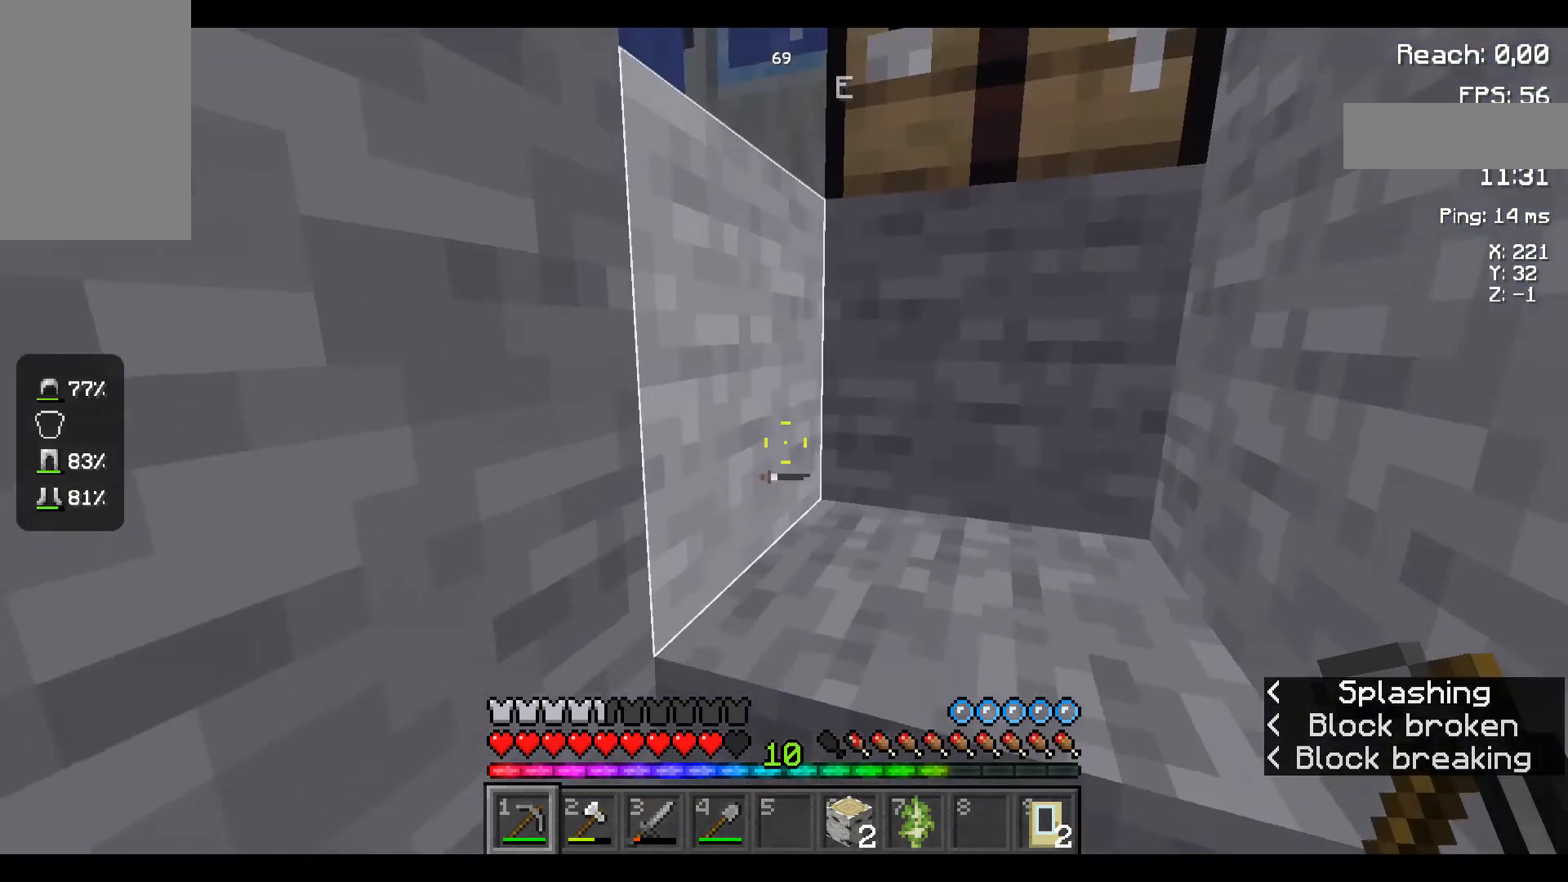
{"keys": ["space", "w"], "mouse": [], "events": []}
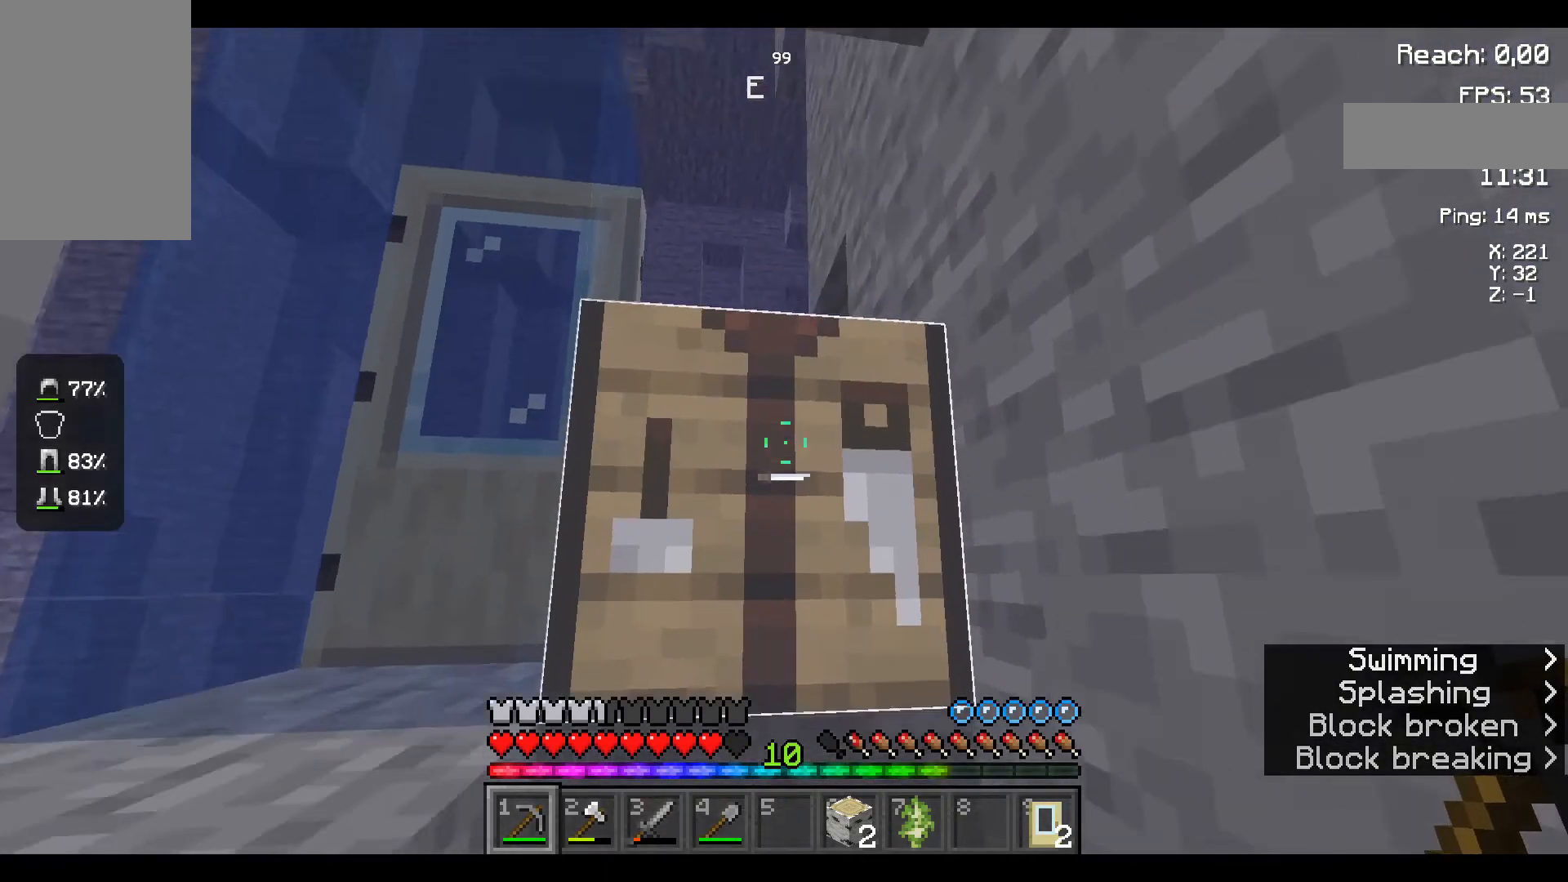
{"keys": ["space", "w"], "mouse": [], "events": []}
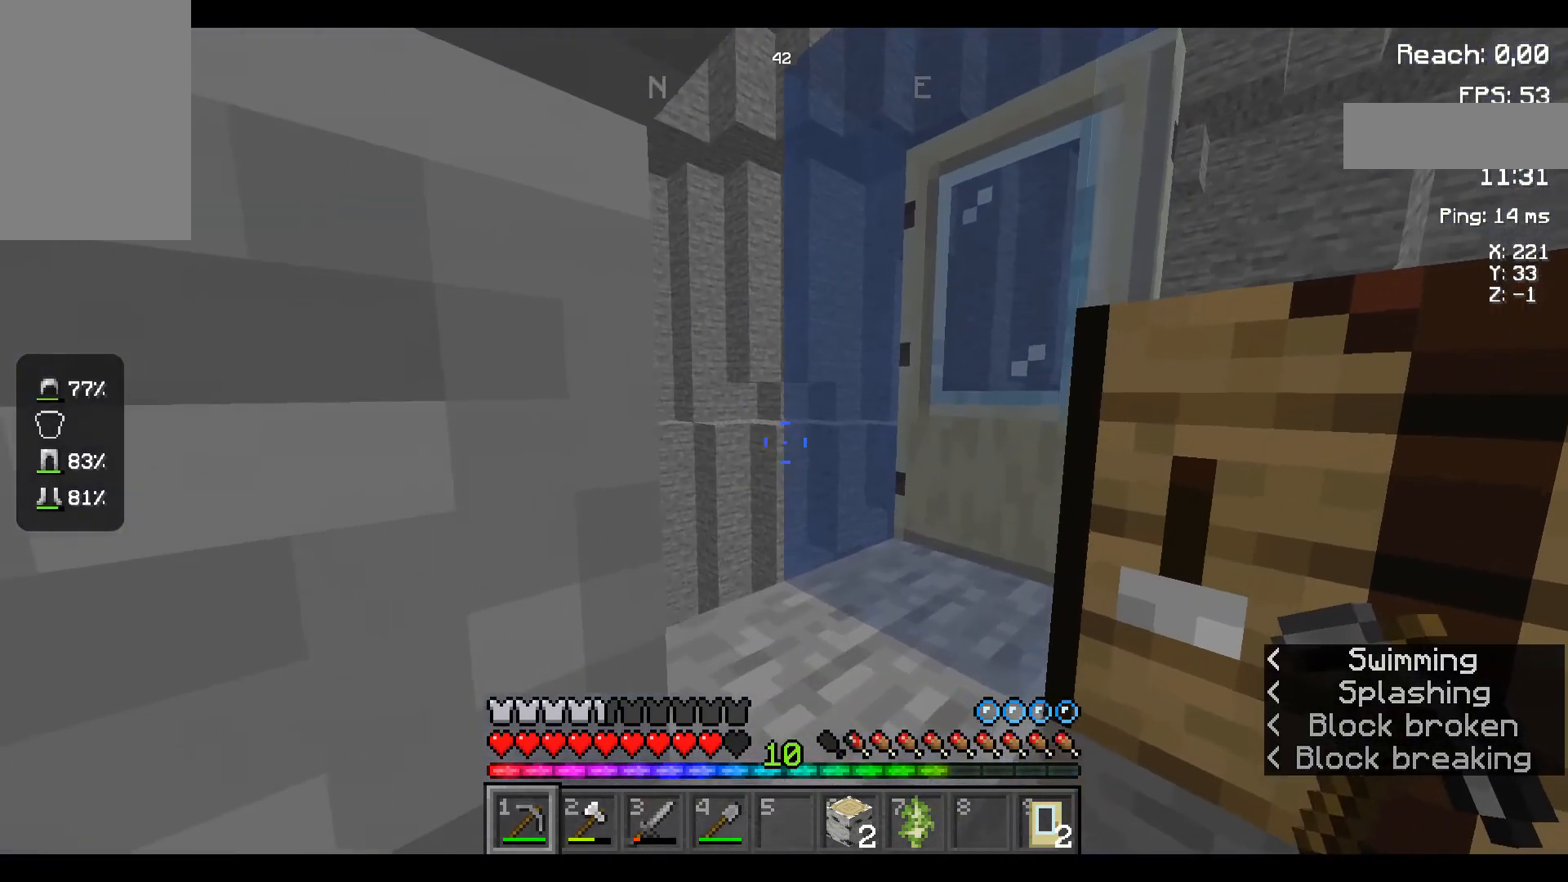
{"keys": ["space", "w"], "mouse": [], "events": []}
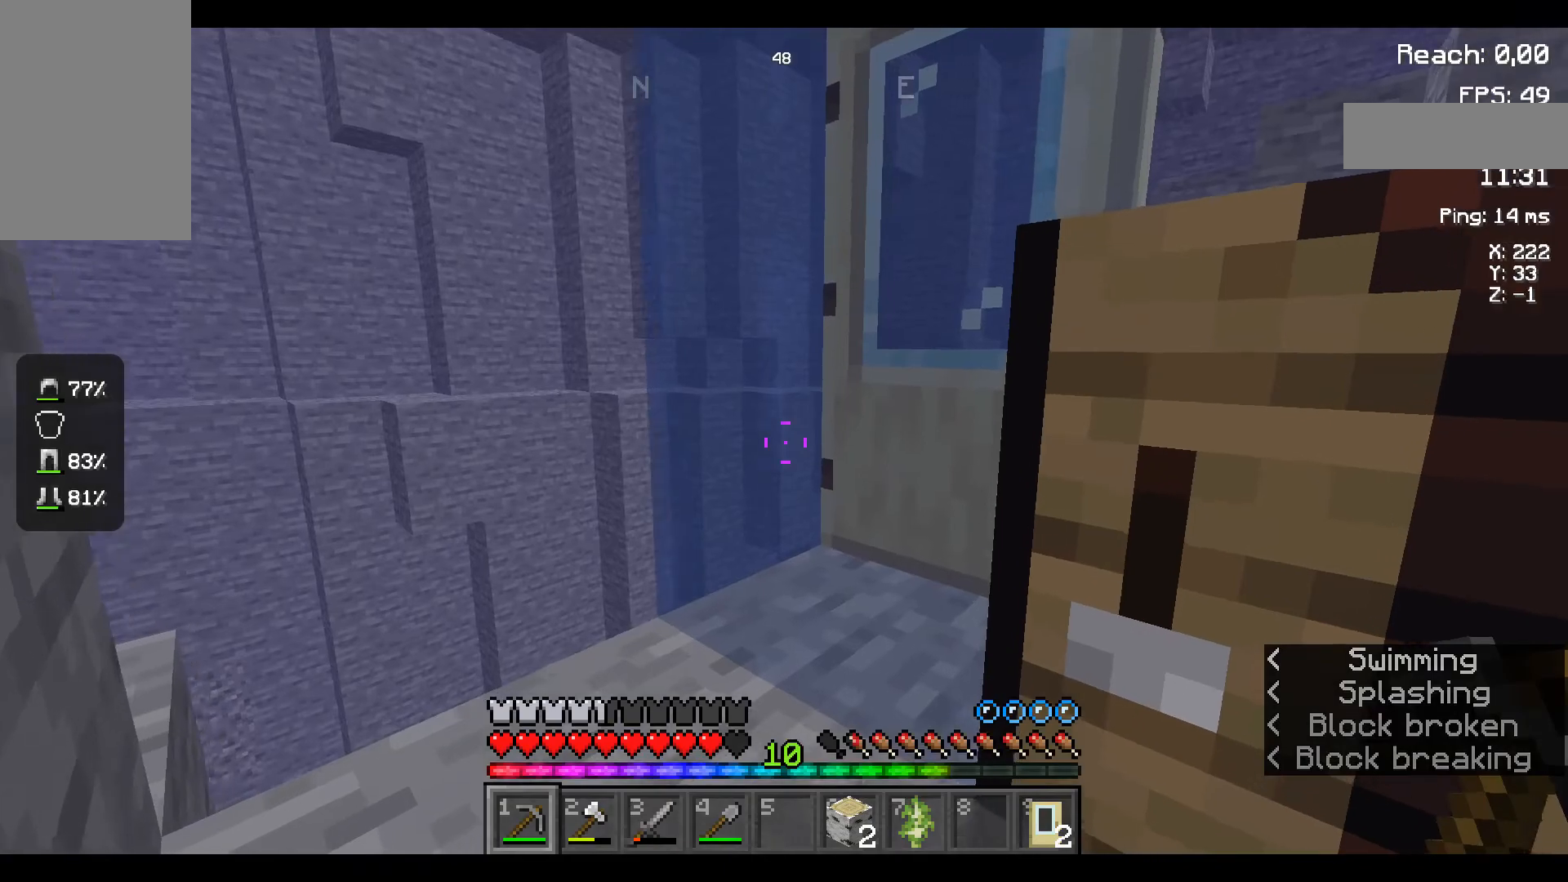
{"keys": [], "mouse": [], "events": [[117, "space", "up"], [167, "w", "up"]]}
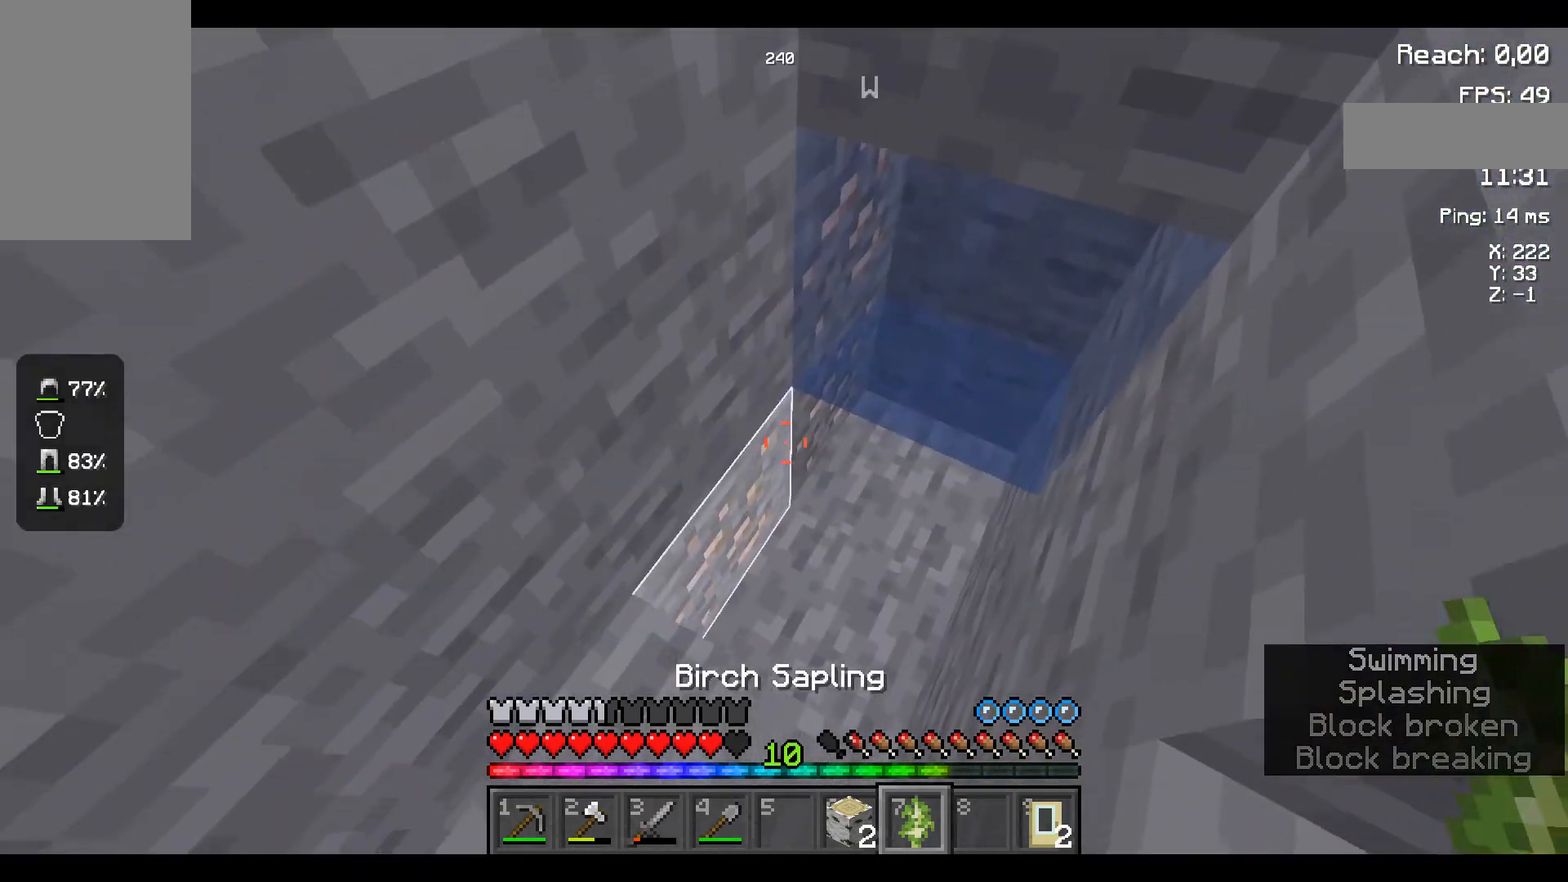
{"keys": [], "mouse": [], "events": []}
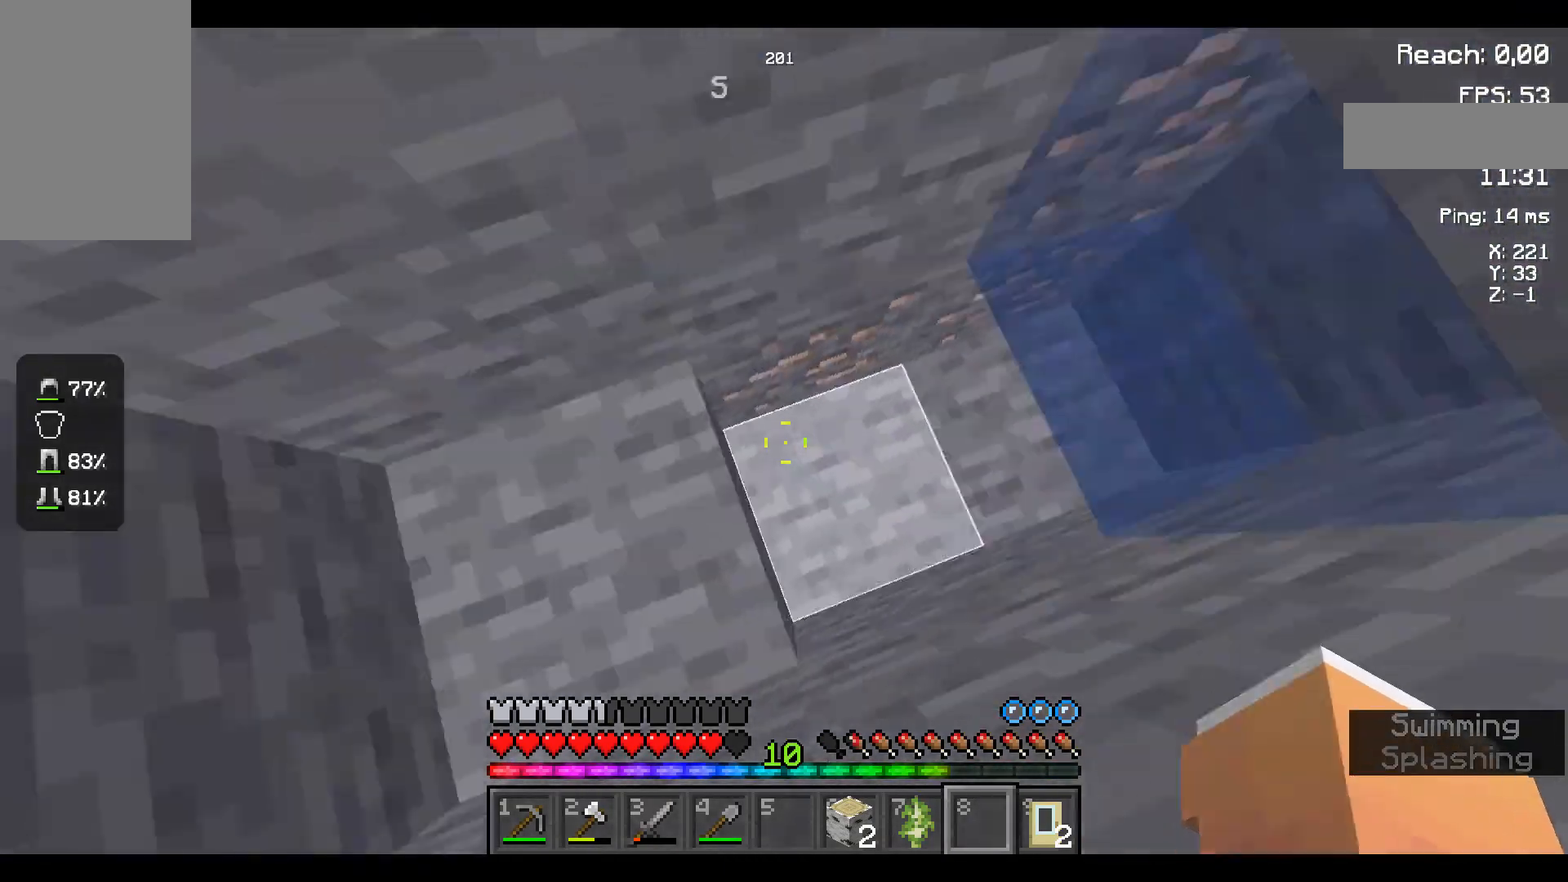
{"keys": [], "mouse": [], "events": []}